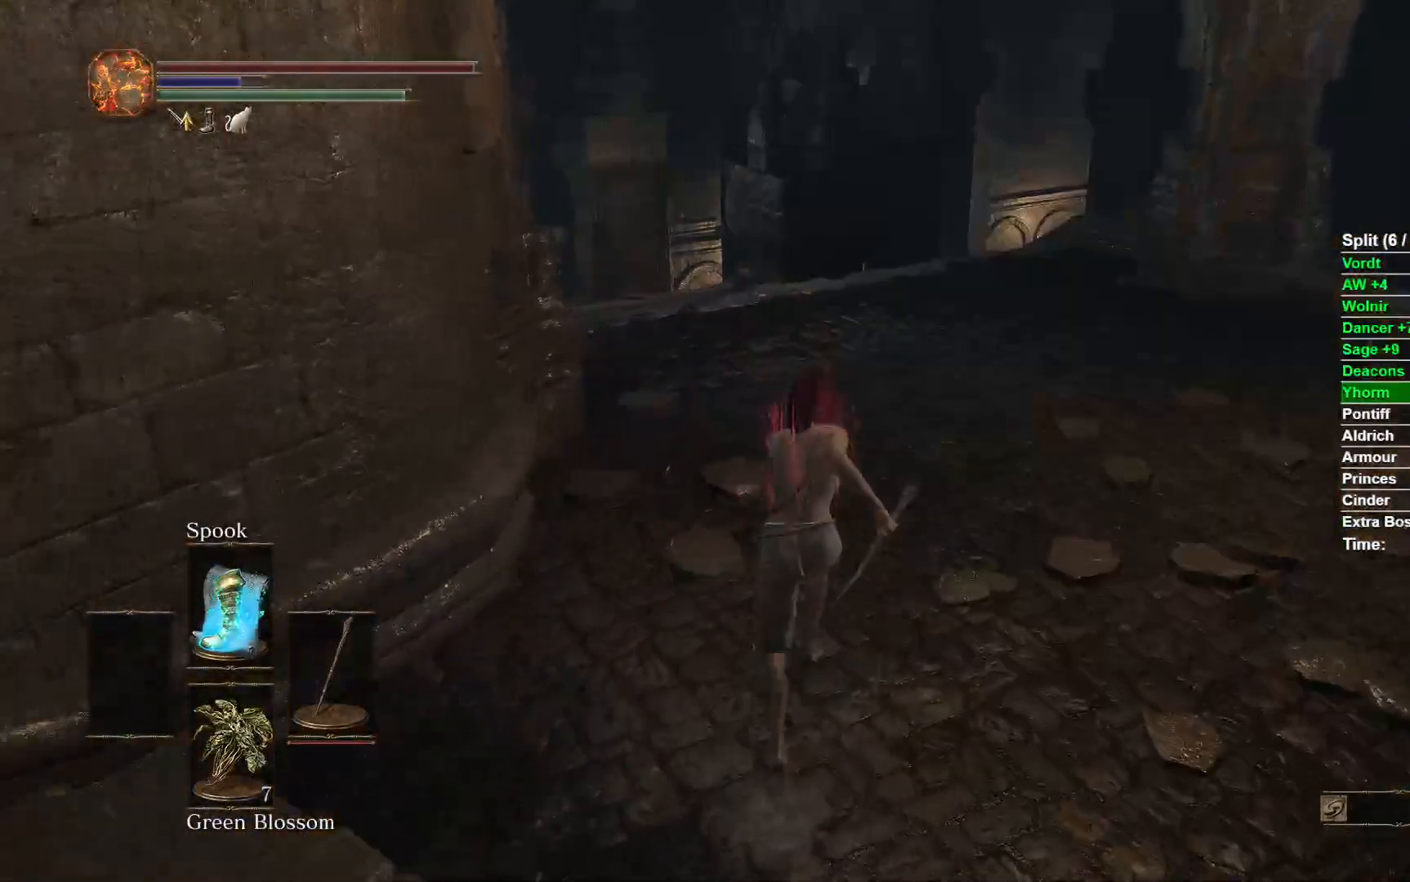
Gameplay with a controller (Xbox layout); each line is a JSON object with the inputs held at the frame after it. "events" lists button and stick changes between this image and that frame as [ms after this image, input, new state], when the widget could be followed in between.
{"buttons": ["B"], "left_stick": "up", "right_stick": "center", "events": []}
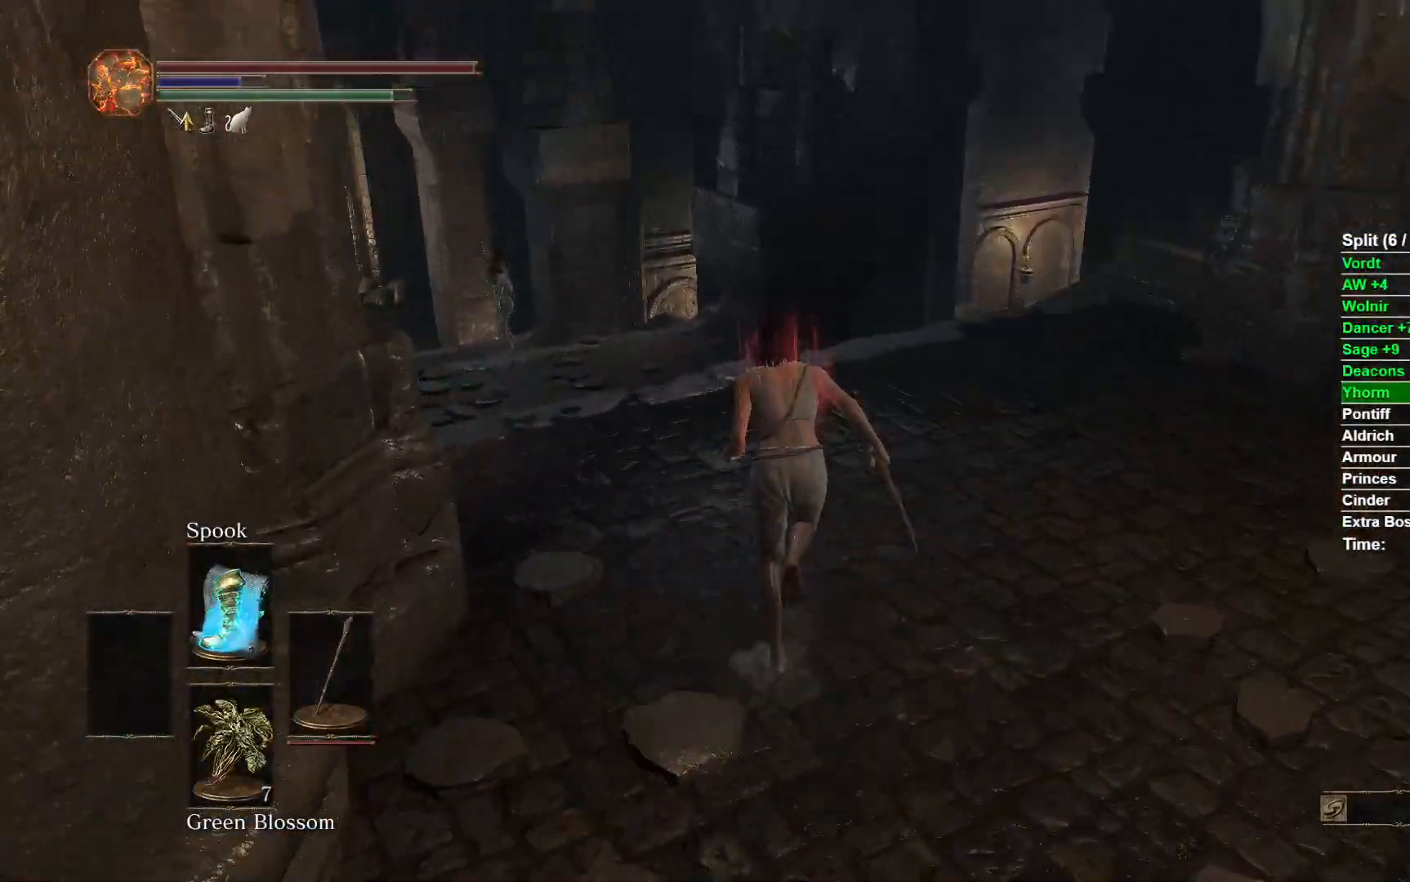
{"buttons": ["B"], "left_stick": "up", "right_stick": "center", "events": []}
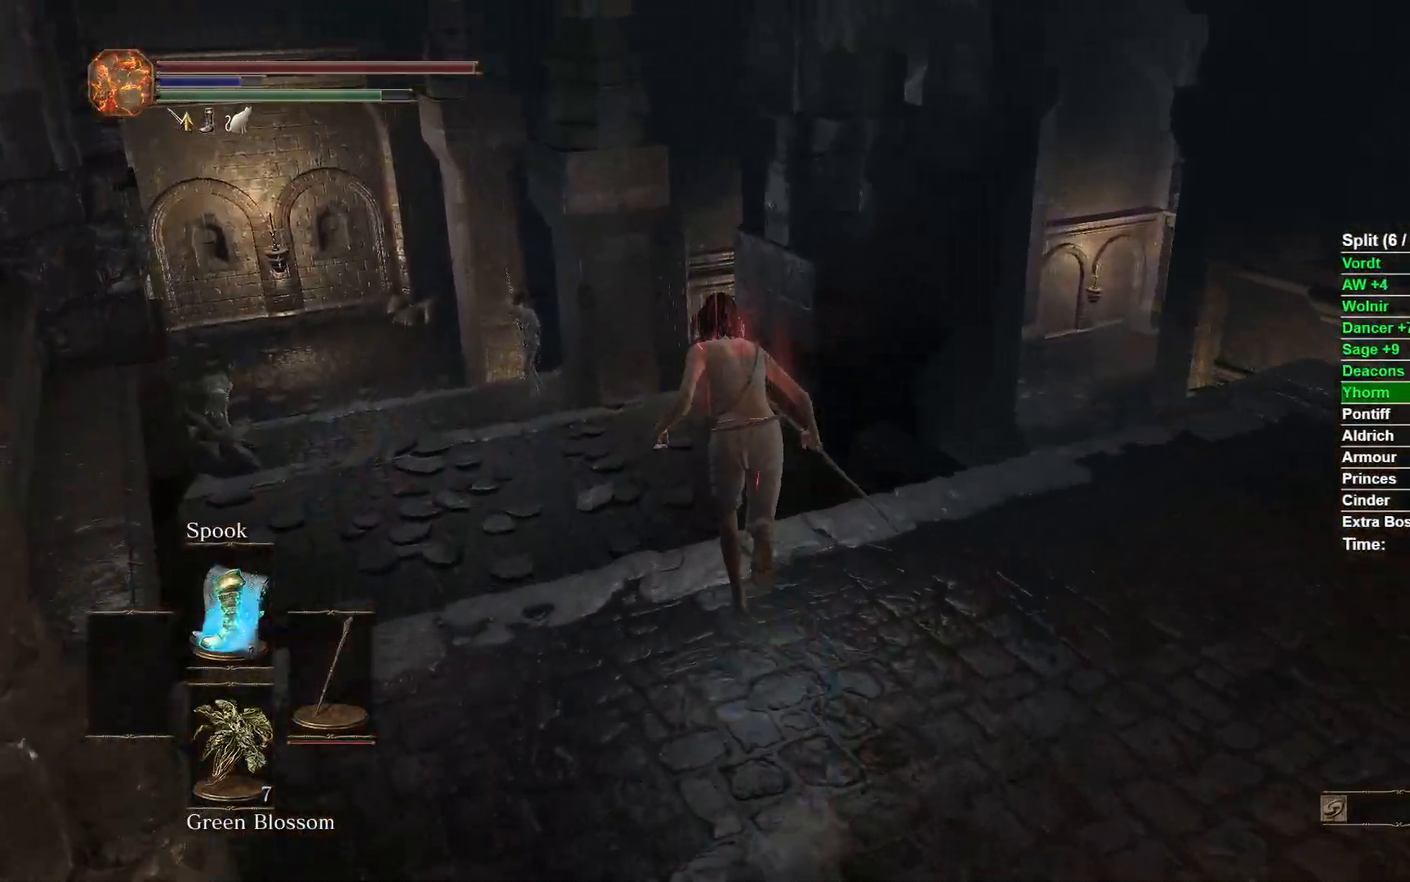
{"buttons": ["B"], "left_stick": "up", "right_stick": "center", "events": []}
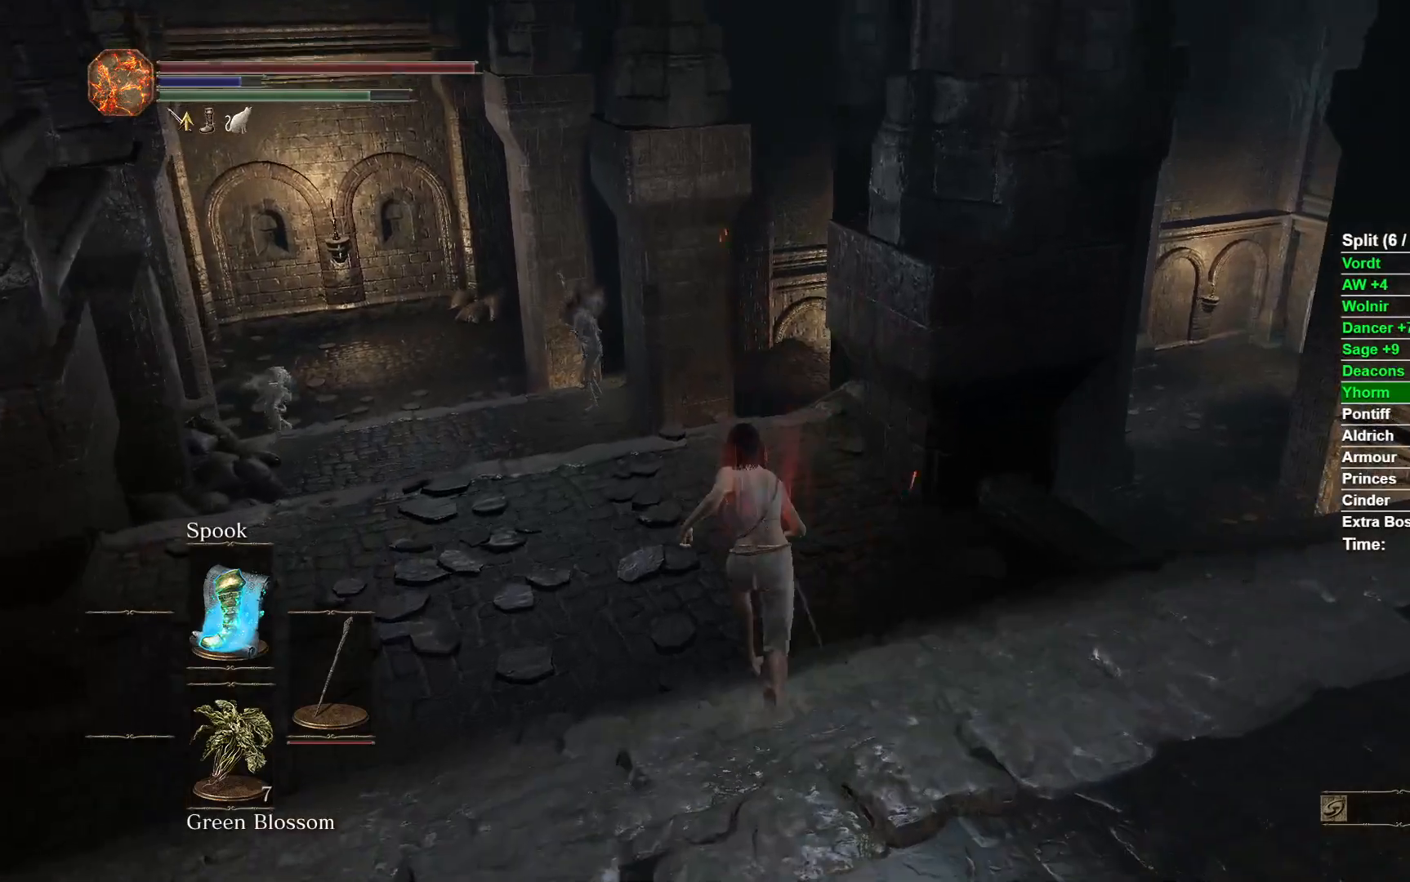
{"buttons": ["B"], "left_stick": "up", "right_stick": "center", "events": []}
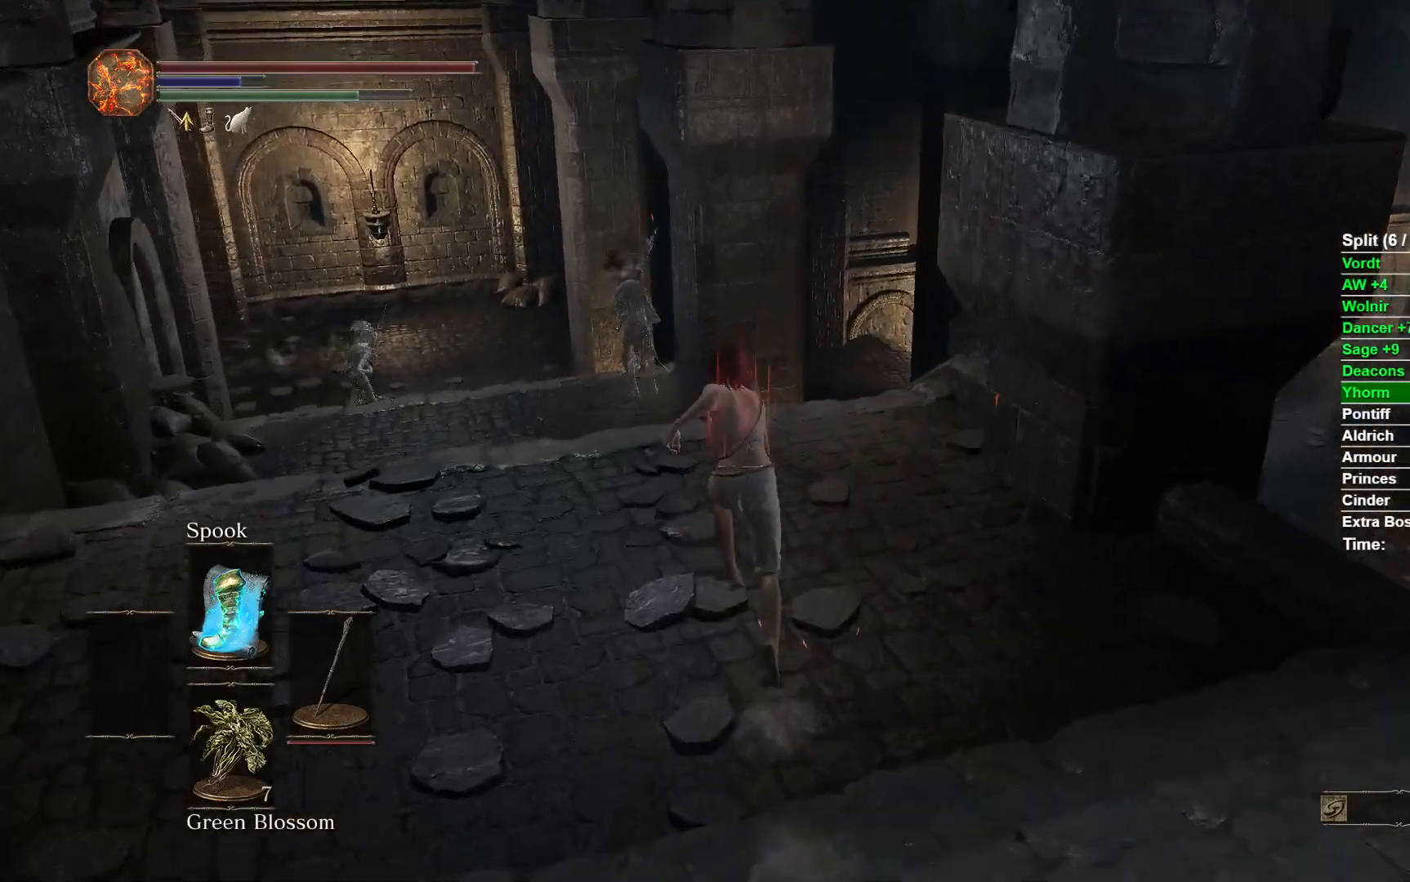
{"buttons": ["B"], "left_stick": "up", "right_stick": "down-right", "events": [[67, "right_stick", "right"], [133, "right_stick", "down-right"]]}
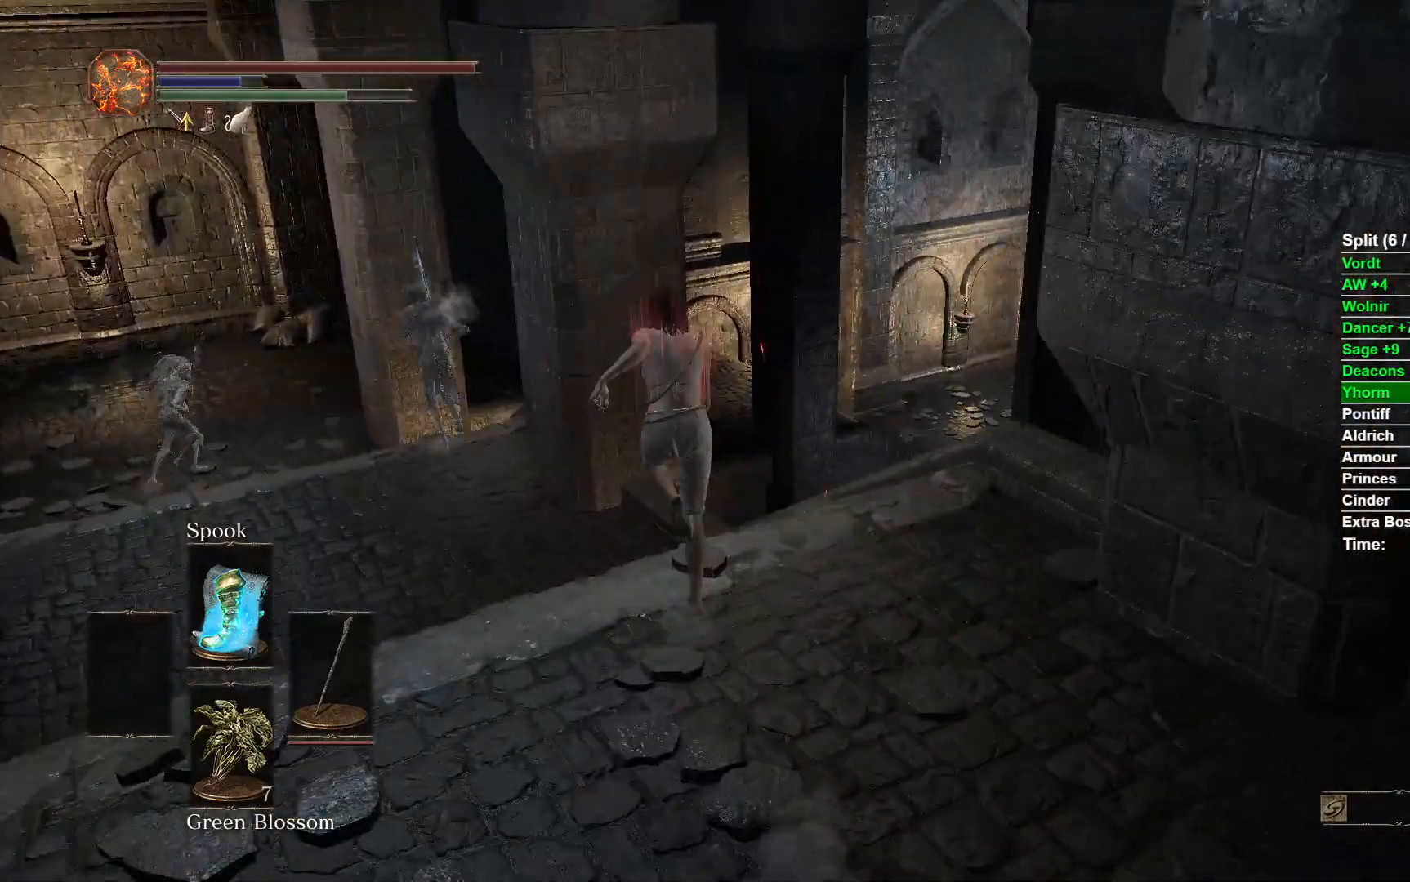
{"buttons": ["B"], "left_stick": "up", "right_stick": "down-right", "events": []}
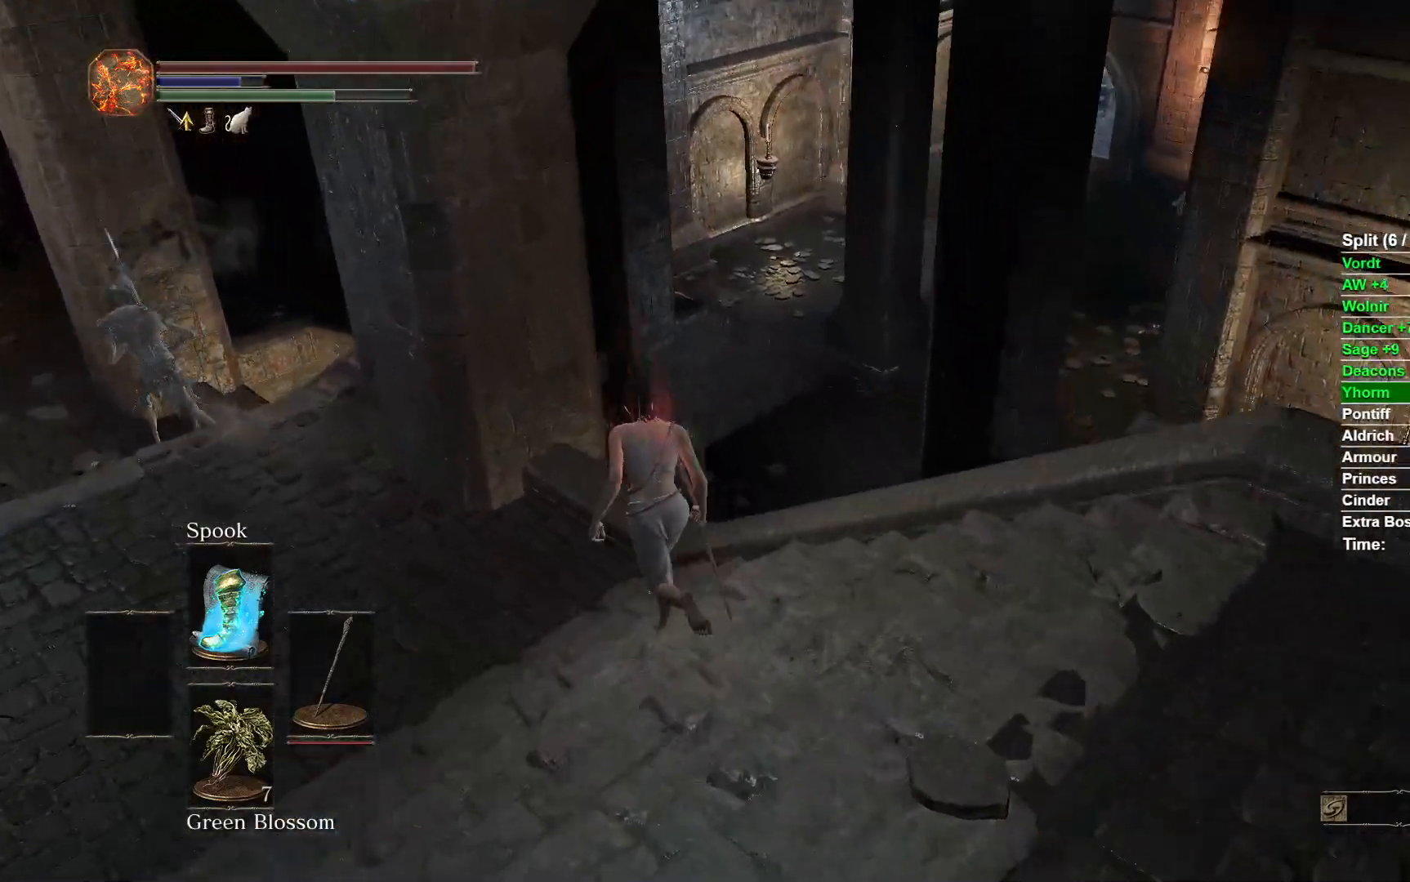
{"buttons": ["B"], "left_stick": "up", "right_stick": "down-right", "events": []}
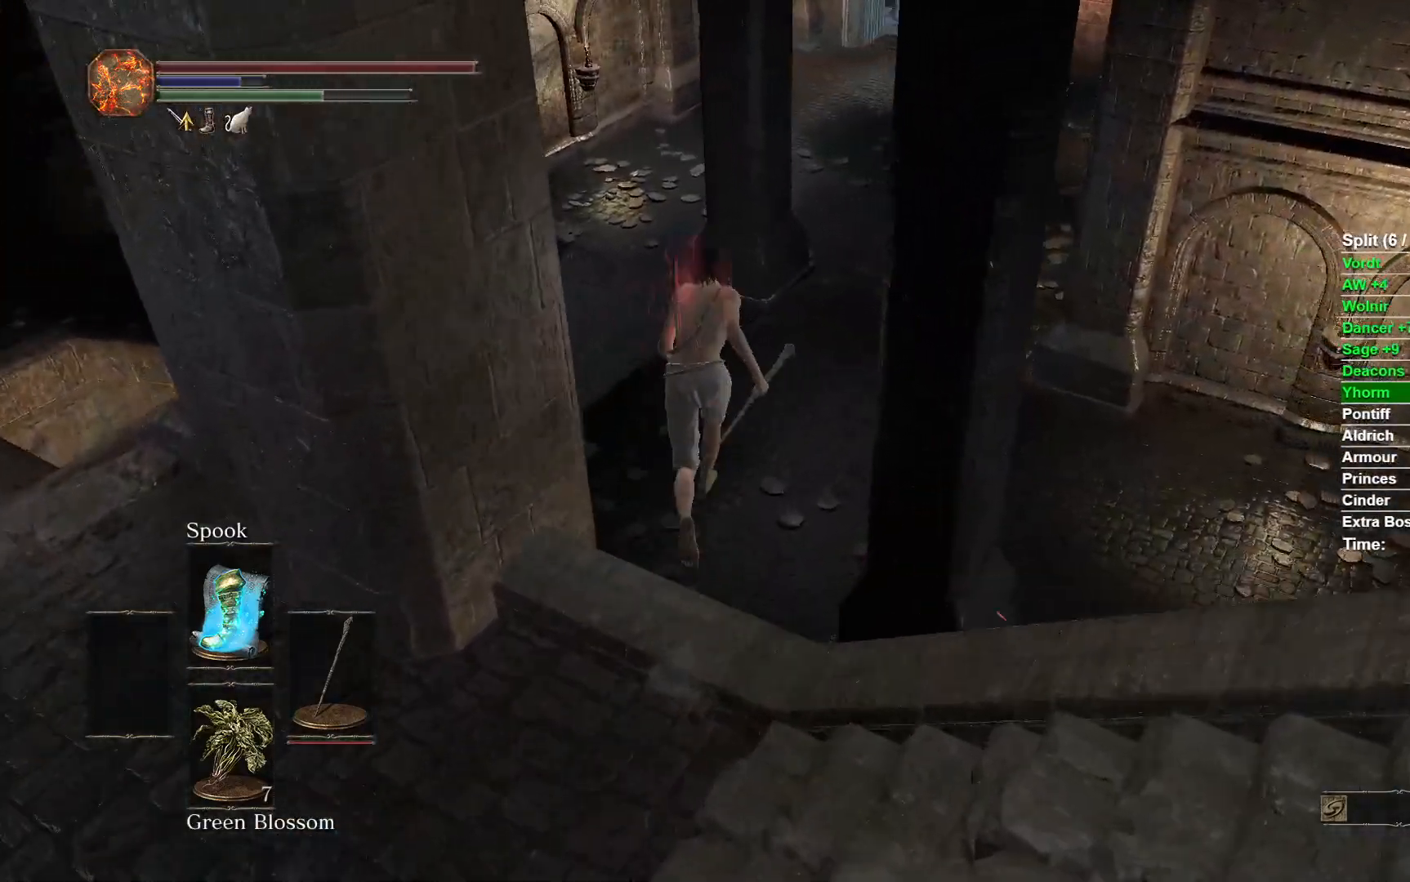
{"buttons": [], "left_stick": "up", "right_stick": "center", "events": [[150, "right_stick", "center"], [317, "B", "up"], [417, "right_stick", "right"], [500, "right_stick", "center"]]}
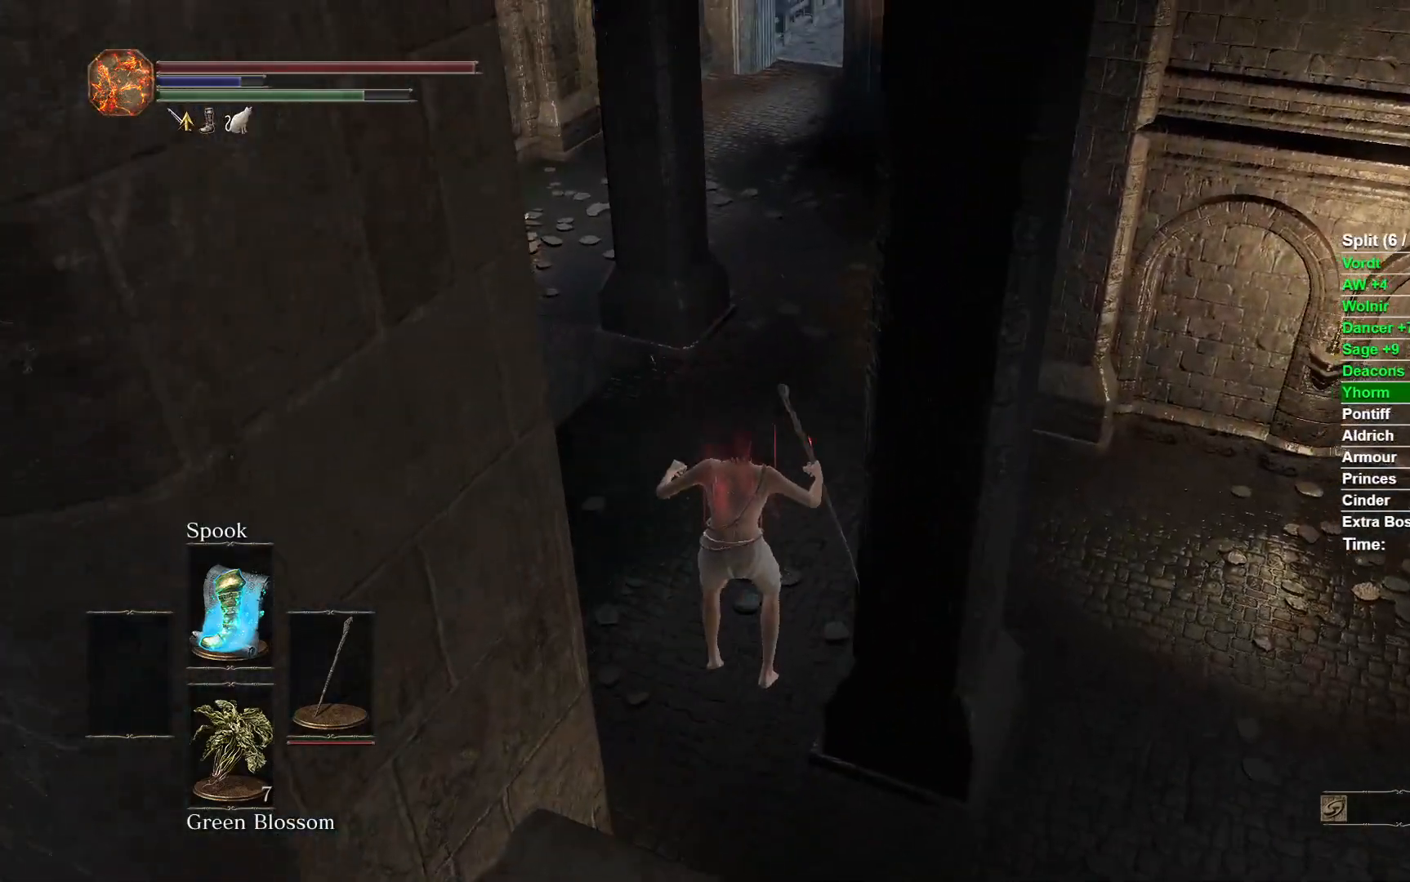
{"buttons": ["B"], "left_stick": "up", "right_stick": "center", "events": [[133, "B", "down"], [217, "B", "up"], [317, "B", "down"], [383, "B", "up"], [467, "B", "down"]]}
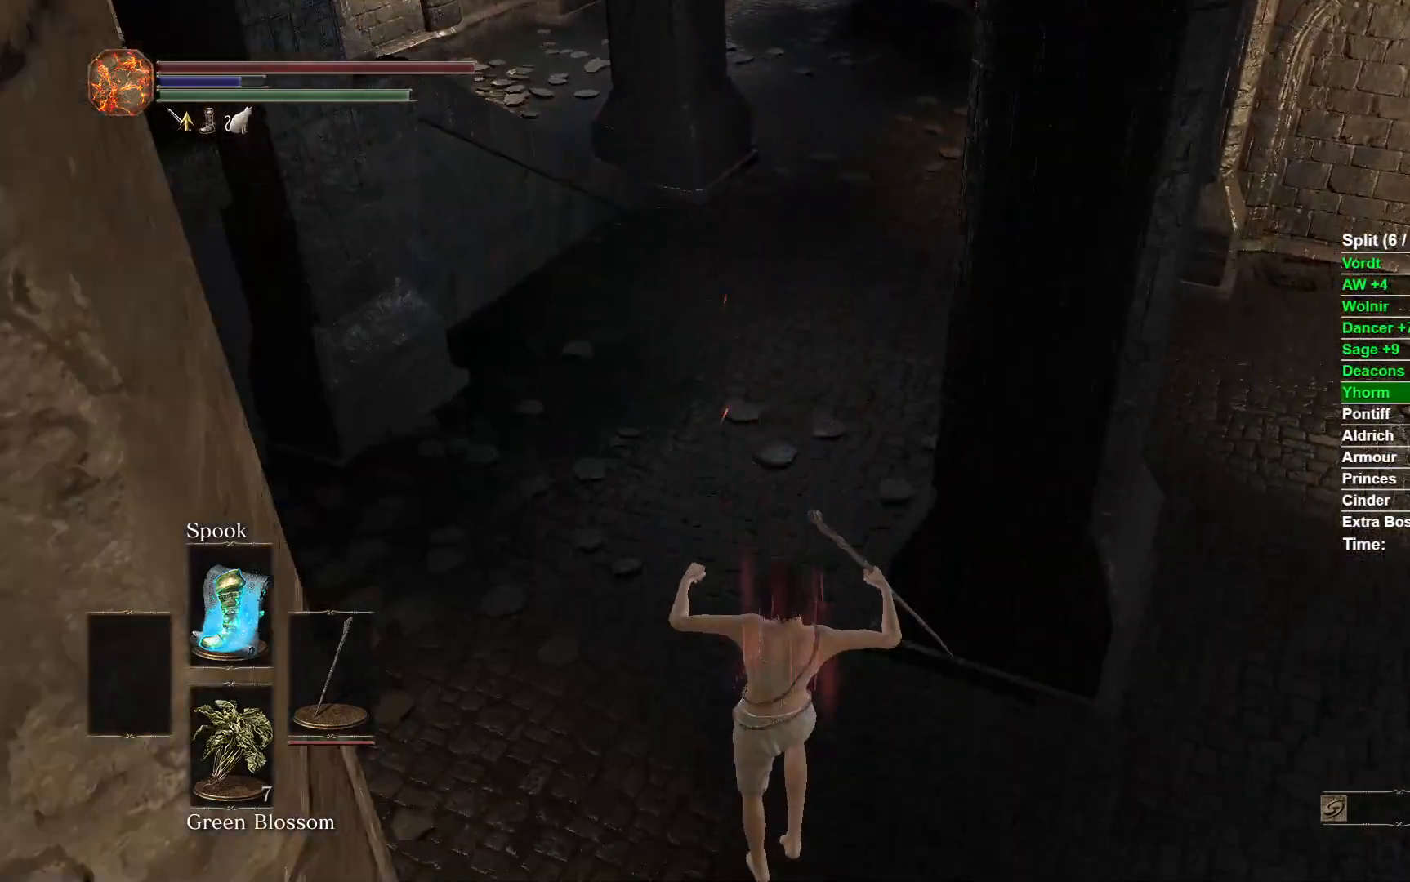
{"buttons": [], "left_stick": "up", "right_stick": "center", "events": [[50, "B", "up"], [117, "B", "down"], [183, "B", "up"], [250, "B", "down"], [333, "B", "up"], [417, "B", "down"], [483, "B", "up"]]}
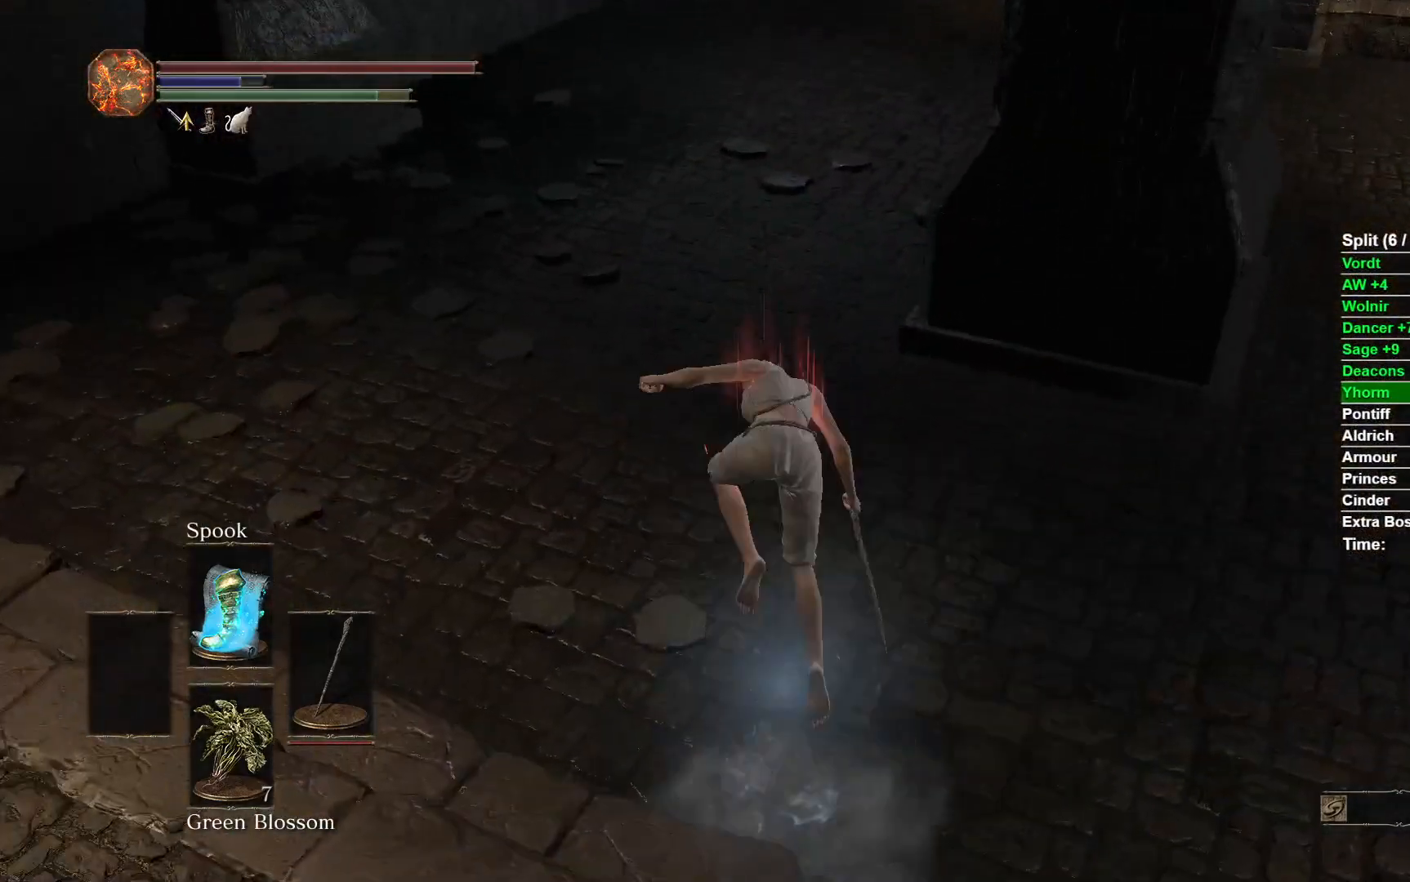
{"buttons": ["B"], "left_stick": "up", "right_stick": "center", "events": [[50, "B", "down"]]}
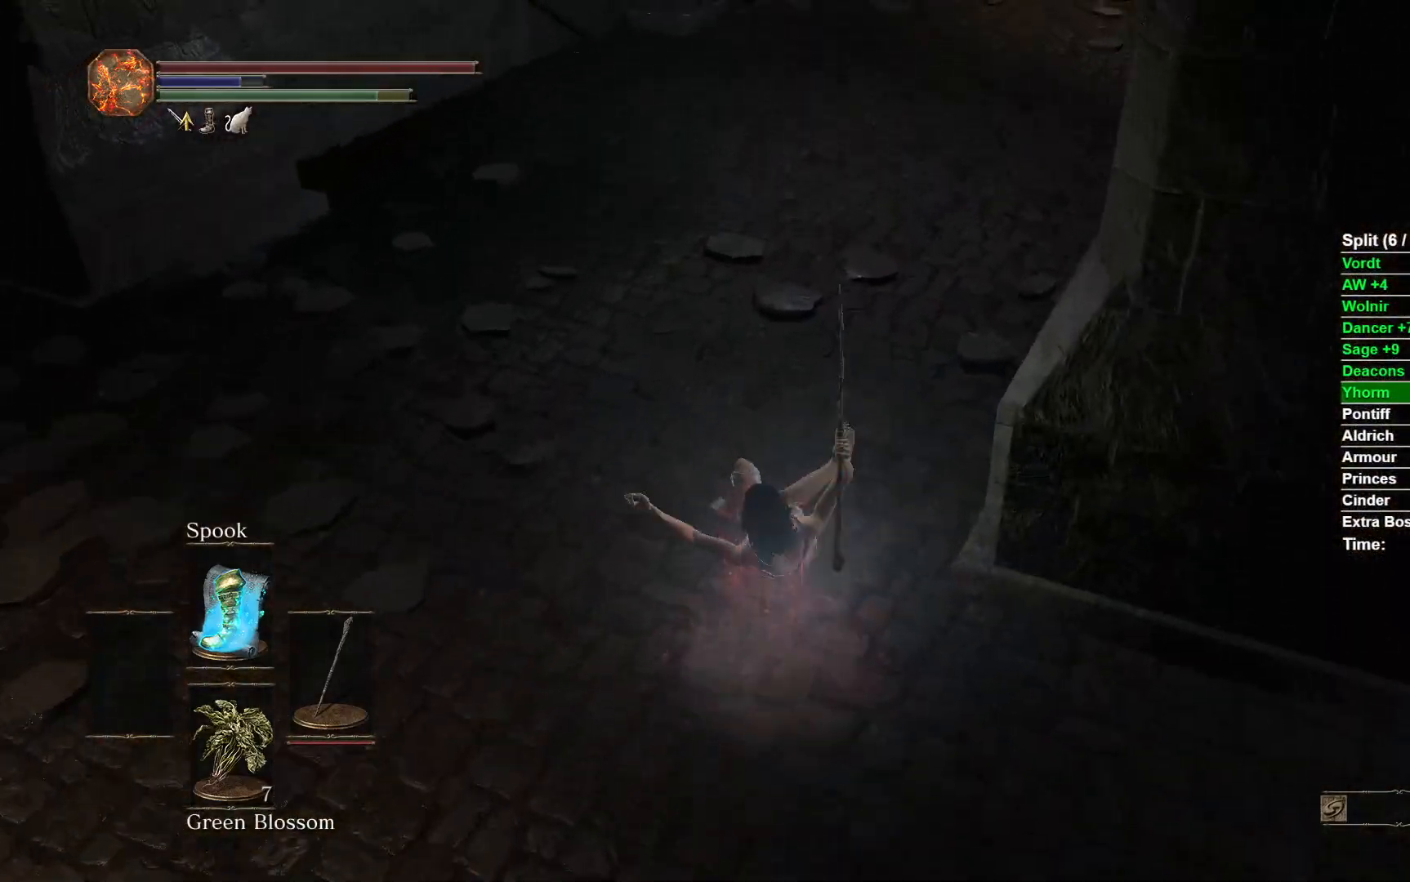
{"buttons": ["B"], "left_stick": "up", "right_stick": "center", "events": [[333, "right_stick", "up-right"], [450, "right_stick", "center"]]}
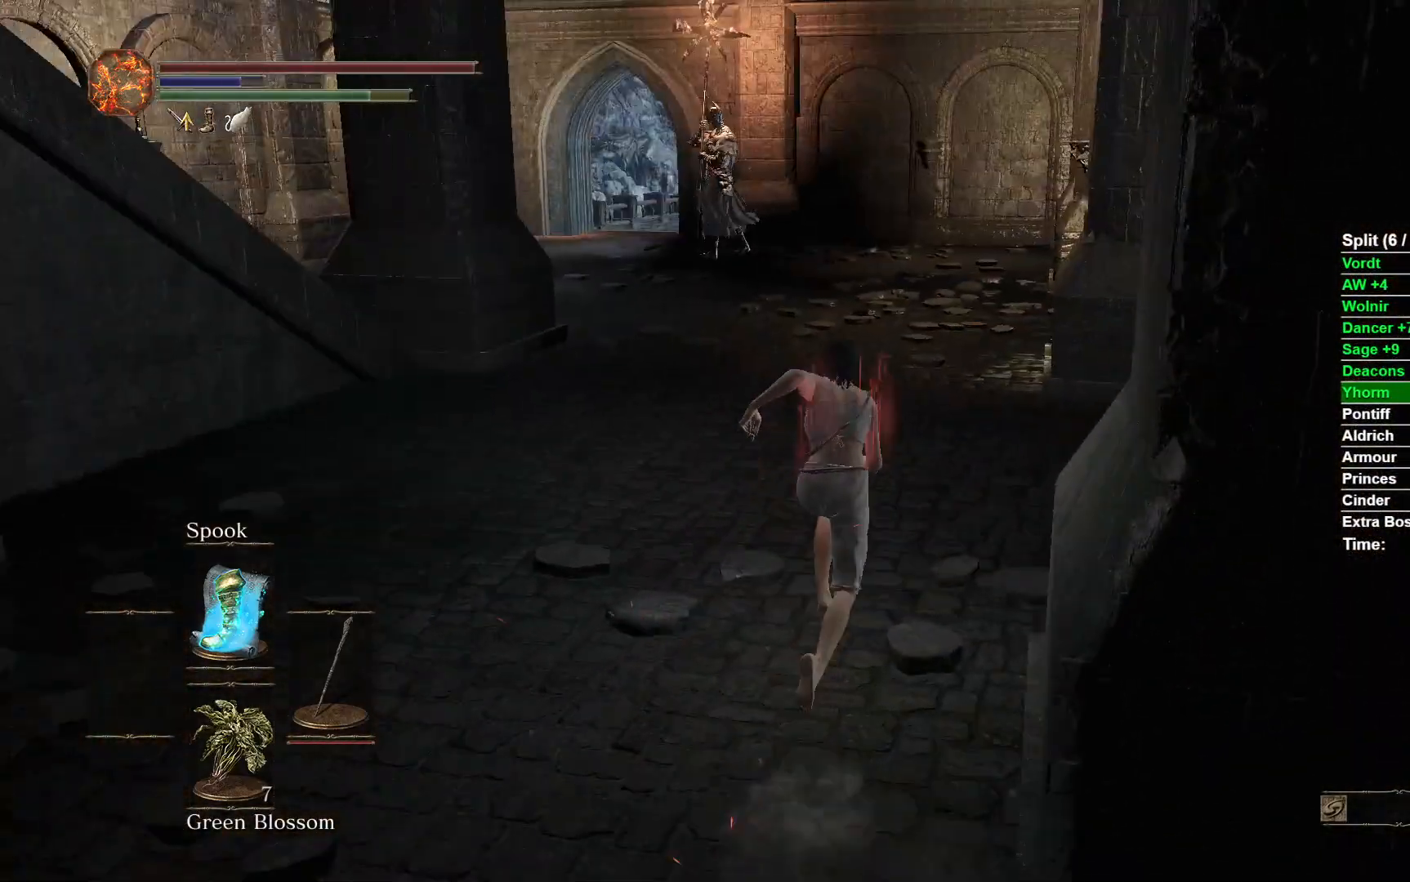
{"buttons": ["B"], "left_stick": "up", "right_stick": "center", "events": []}
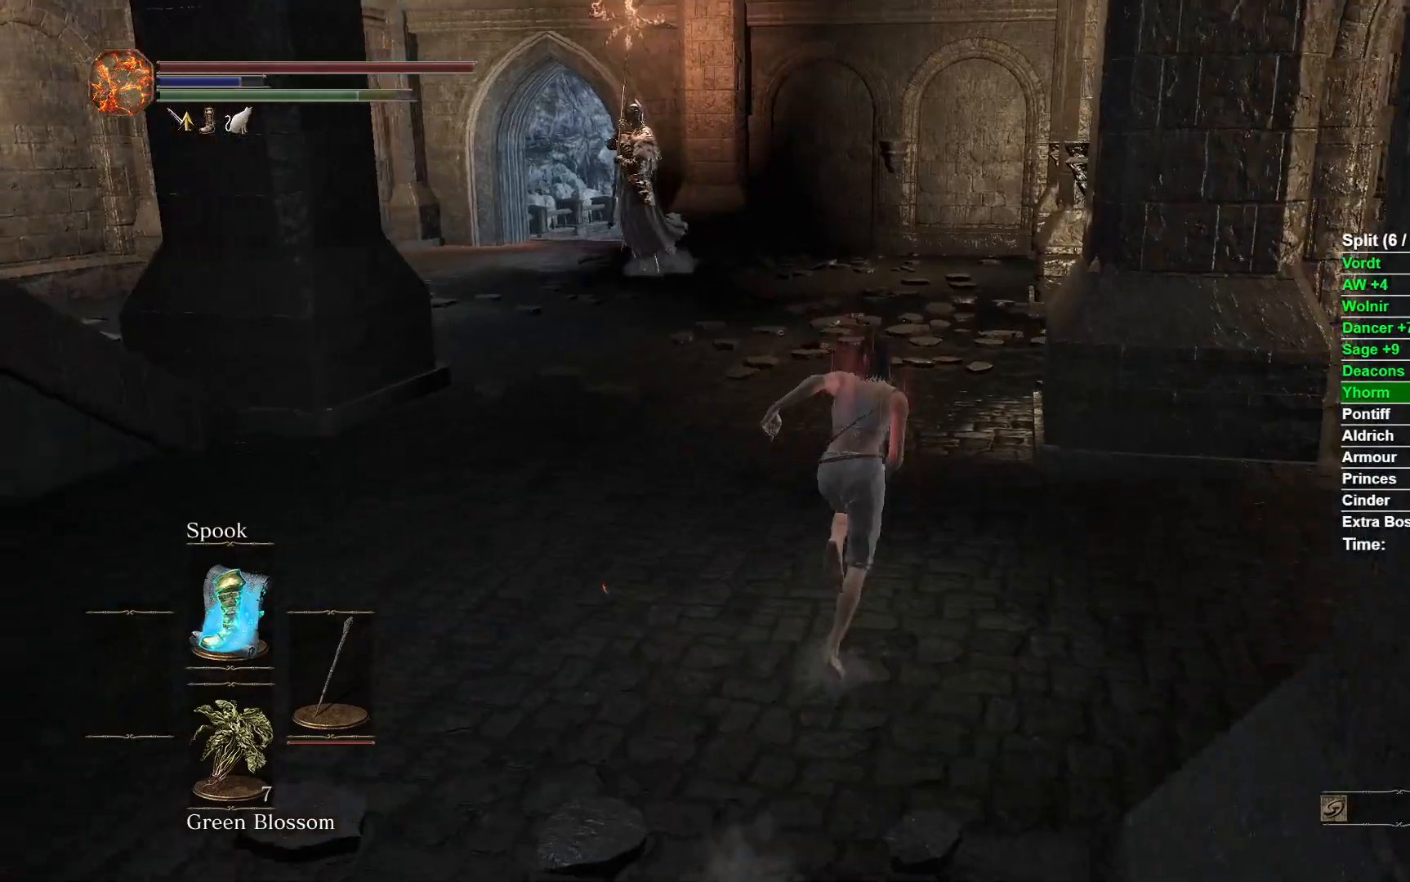
{"buttons": ["B"], "left_stick": "up", "right_stick": "center", "events": []}
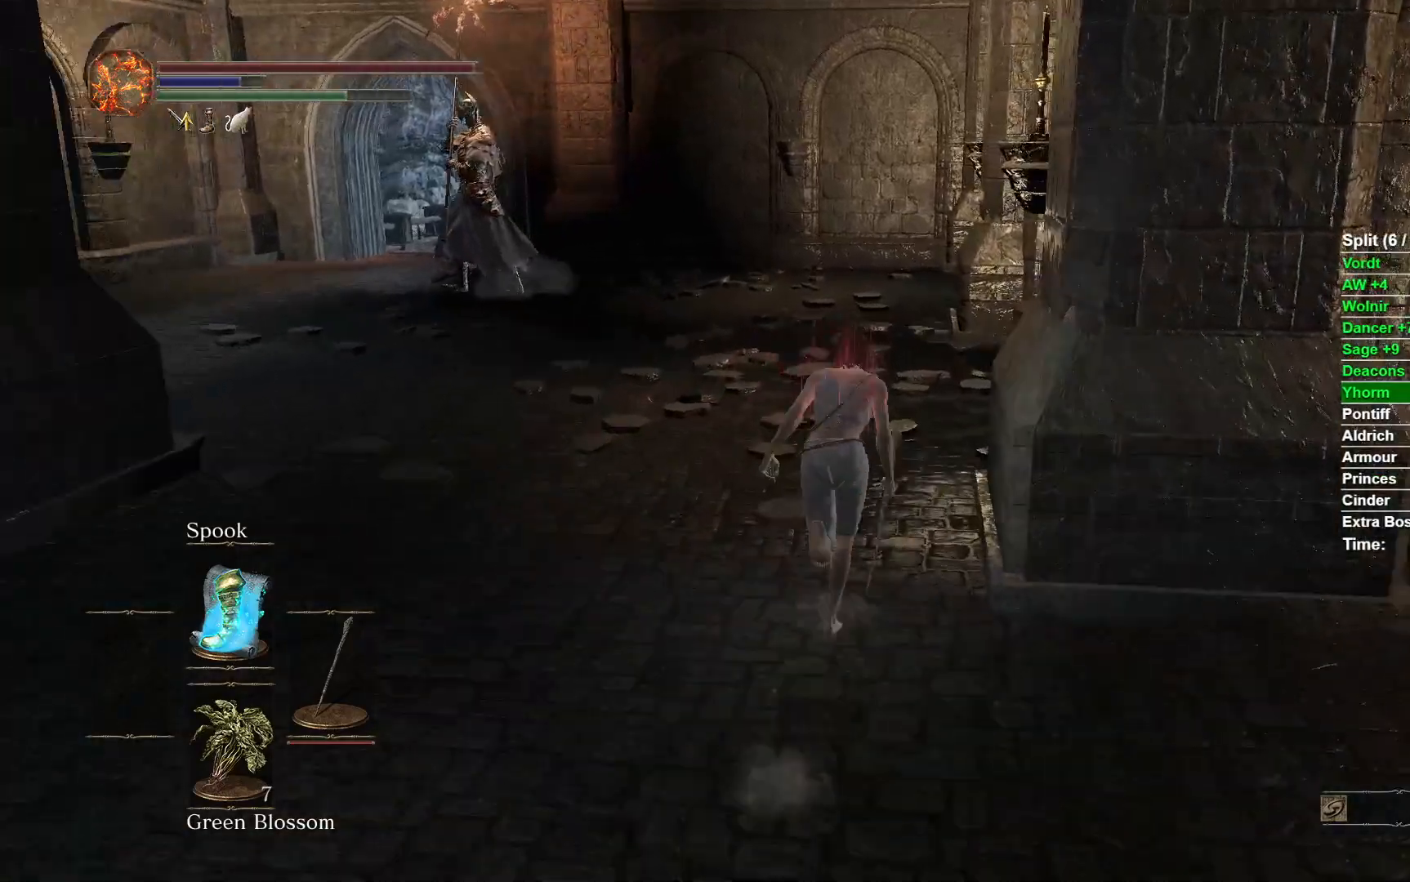
{"buttons": [], "left_stick": "up", "right_stick": "center", "events": [[200, "B", "up"]]}
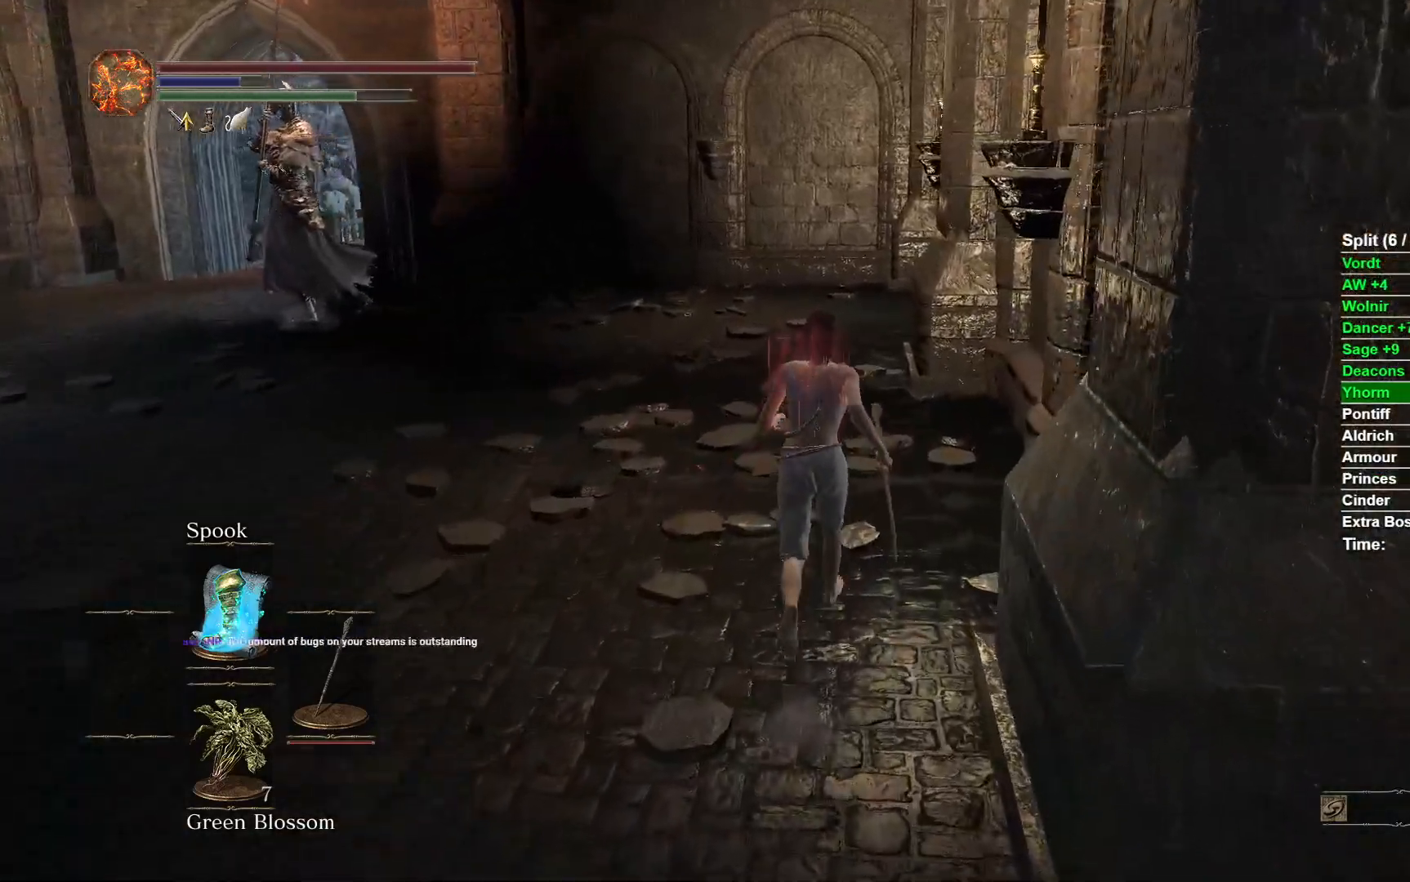
{"buttons": ["B"], "left_stick": "up", "right_stick": "center", "events": [[67, "B", "down"]]}
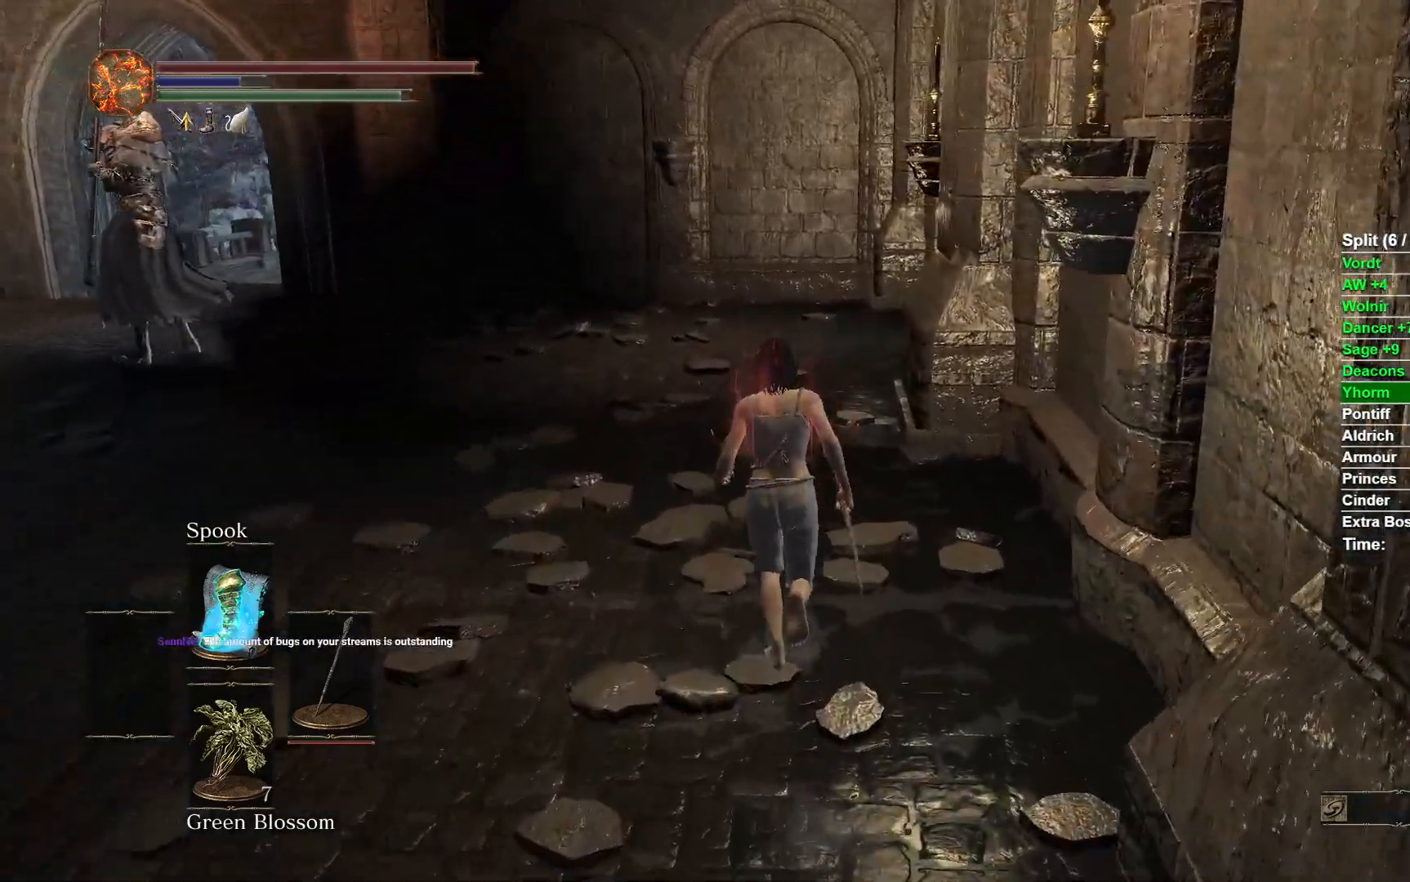
{"buttons": ["B"], "left_stick": "up", "right_stick": "left", "events": [[50, "right_stick", "left"]]}
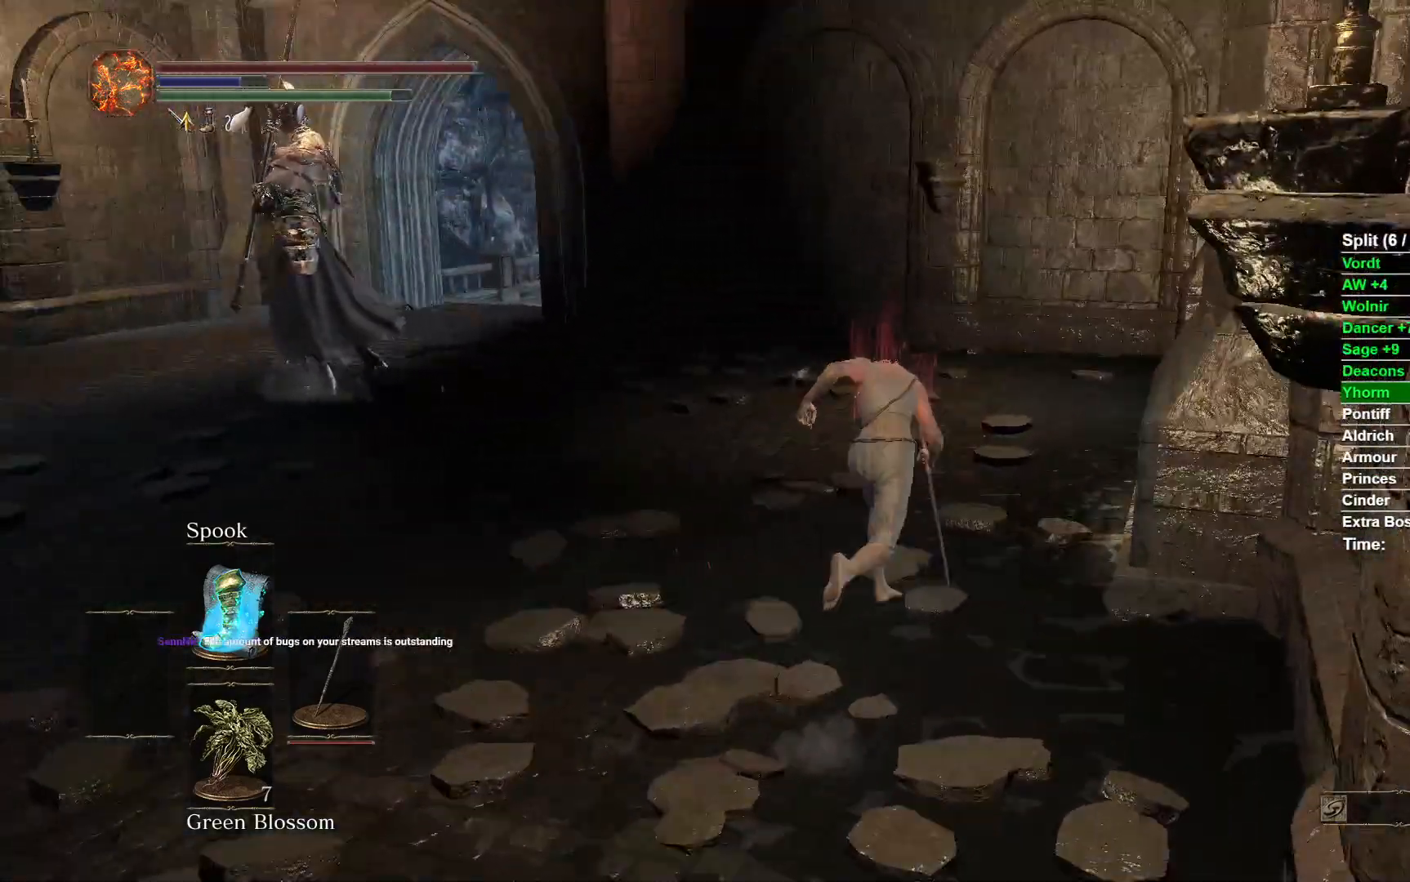
{"buttons": ["B"], "left_stick": "up", "right_stick": "left", "events": []}
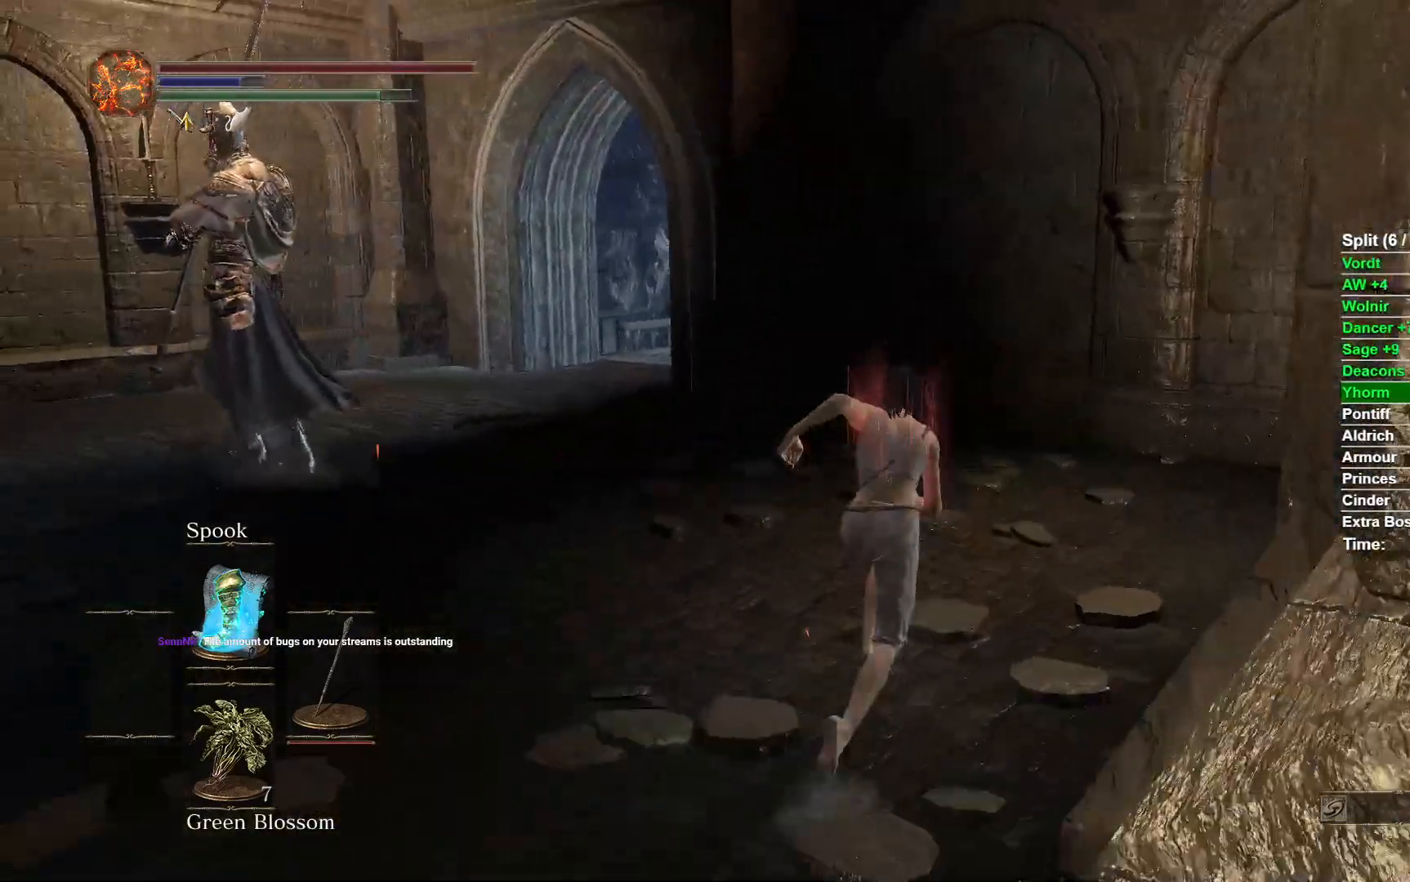
{"buttons": ["B"], "left_stick": "up", "right_stick": "left", "events": []}
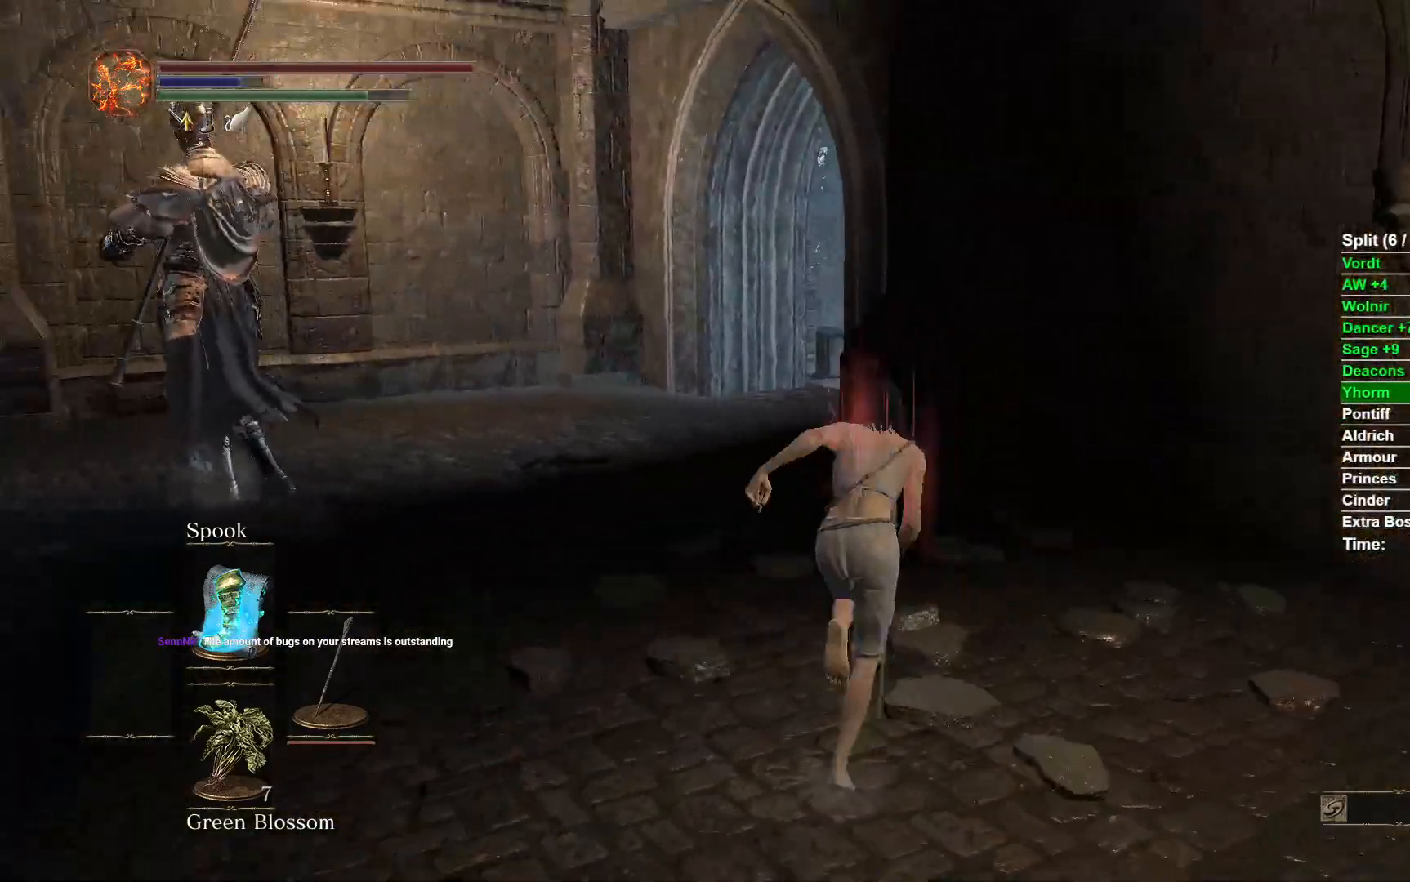
{"buttons": ["B"], "left_stick": "up", "right_stick": "down-left", "events": [[333, "right_stick", "down-left"]]}
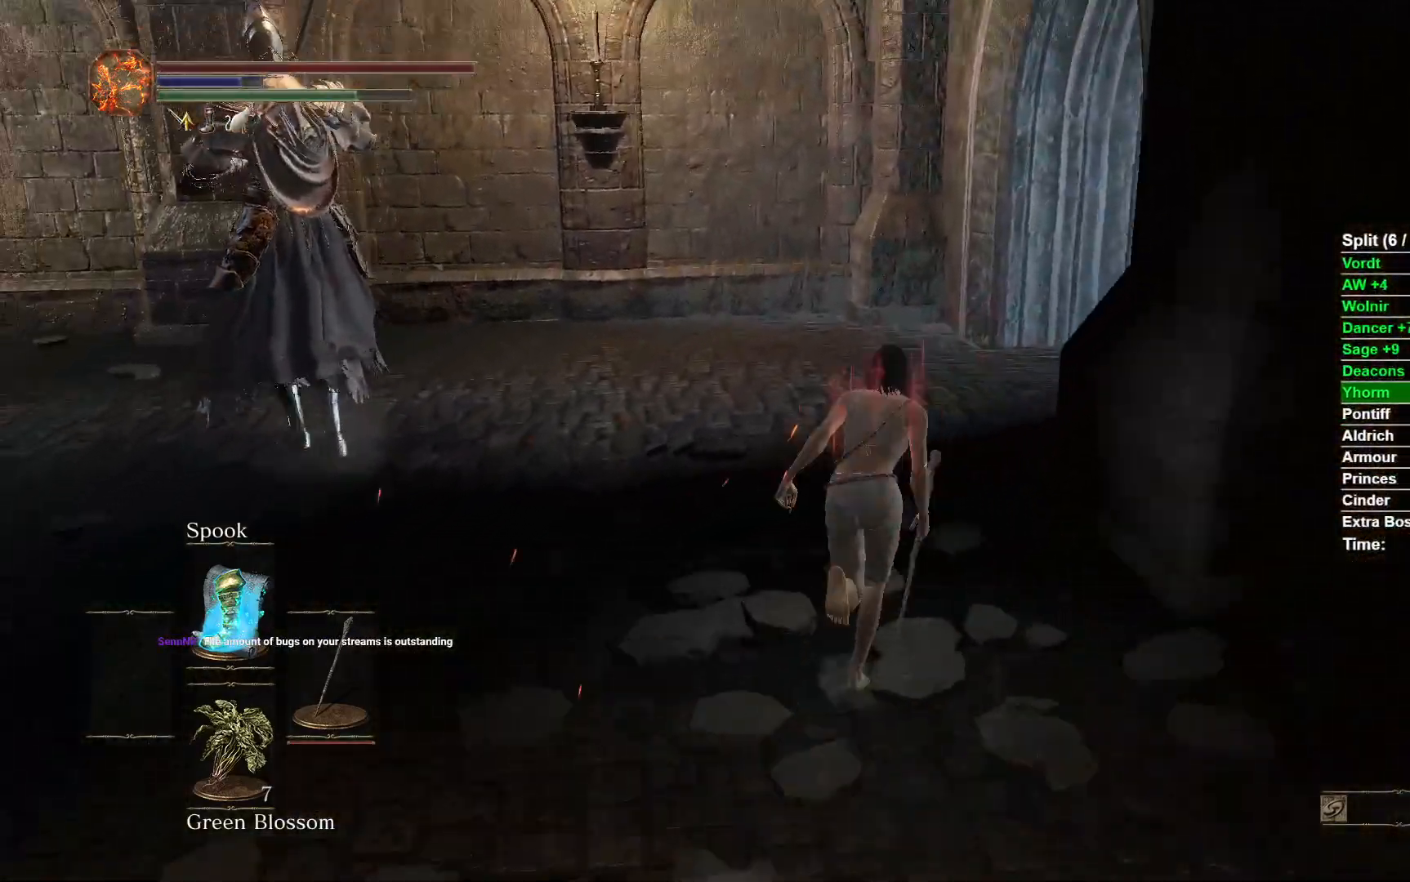
{"buttons": ["B"], "left_stick": "up-right", "right_stick": "left", "events": [[100, "B", "up"], [300, "B", "down"], [300, "right_stick", "left"], [483, "left_stick", "up-right"]]}
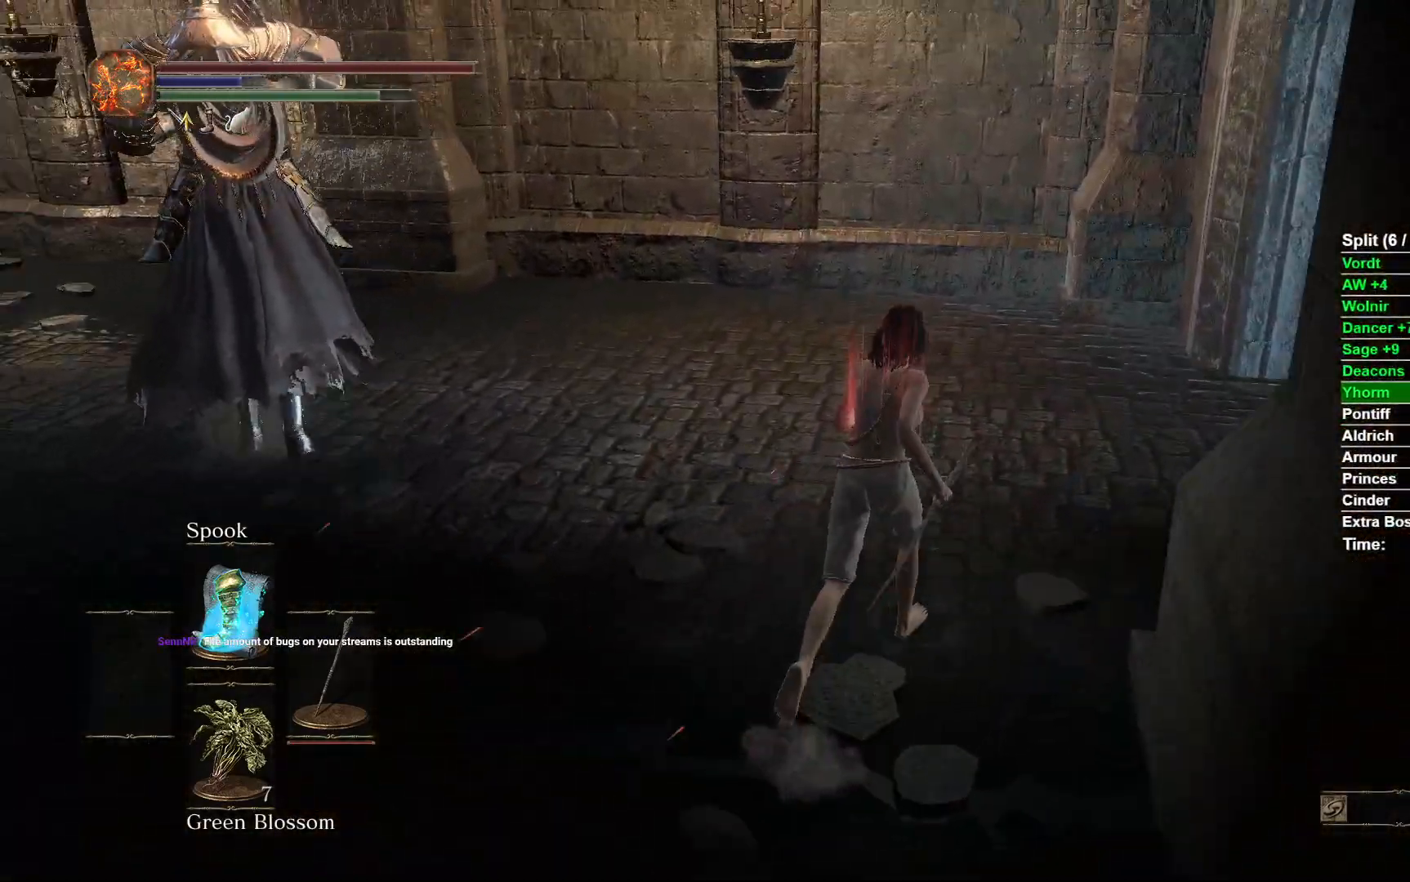
{"buttons": ["B"], "left_stick": "down-right", "right_stick": "center", "events": [[233, "left_stick", "right"], [417, "left_stick", "down-right"], [500, "right_stick", "center"]]}
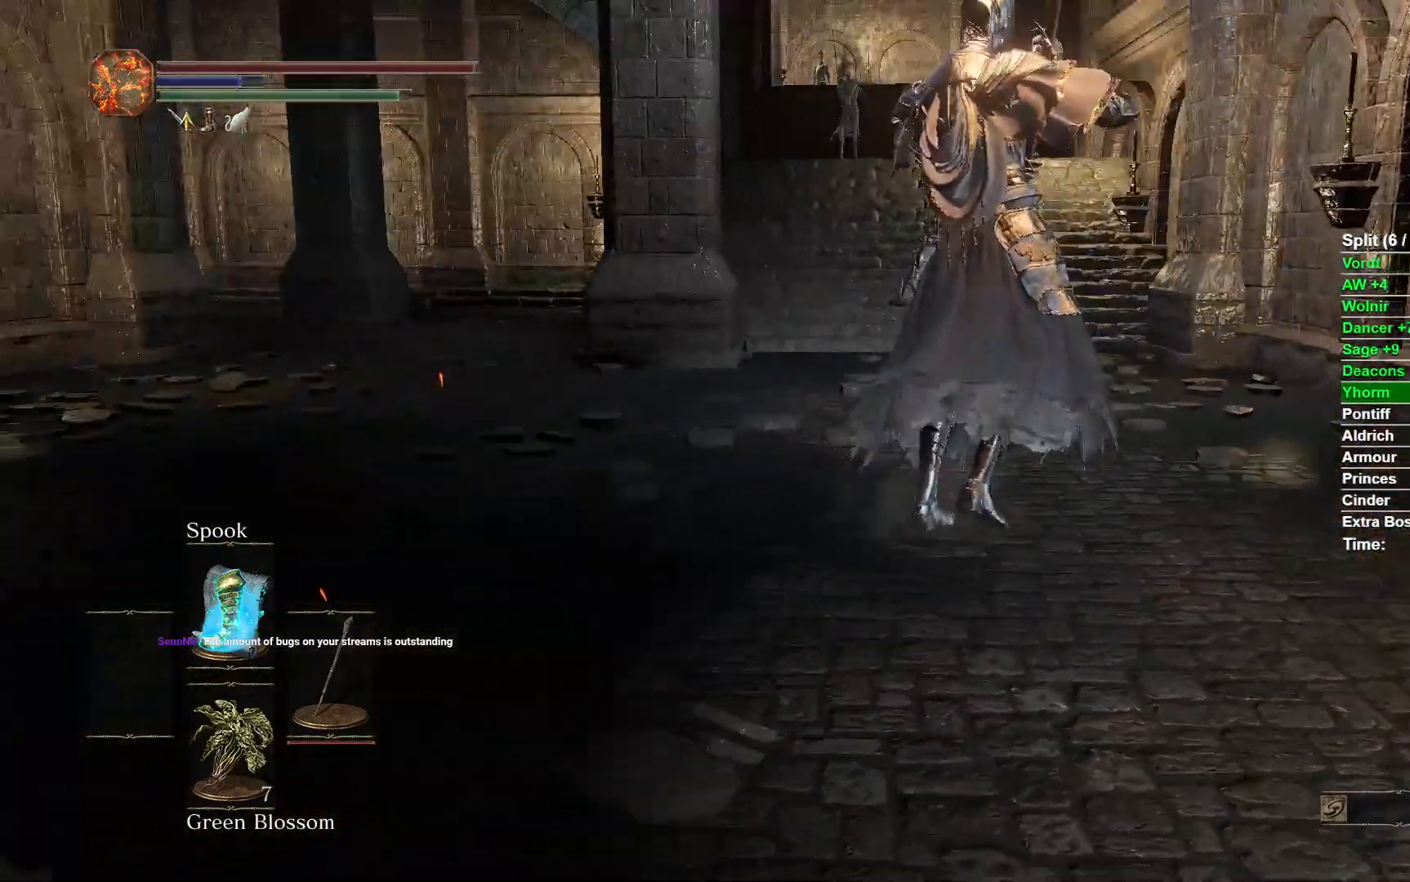
{"buttons": ["B"], "left_stick": "down", "right_stick": "center", "events": [[33, "left_stick", "down"]]}
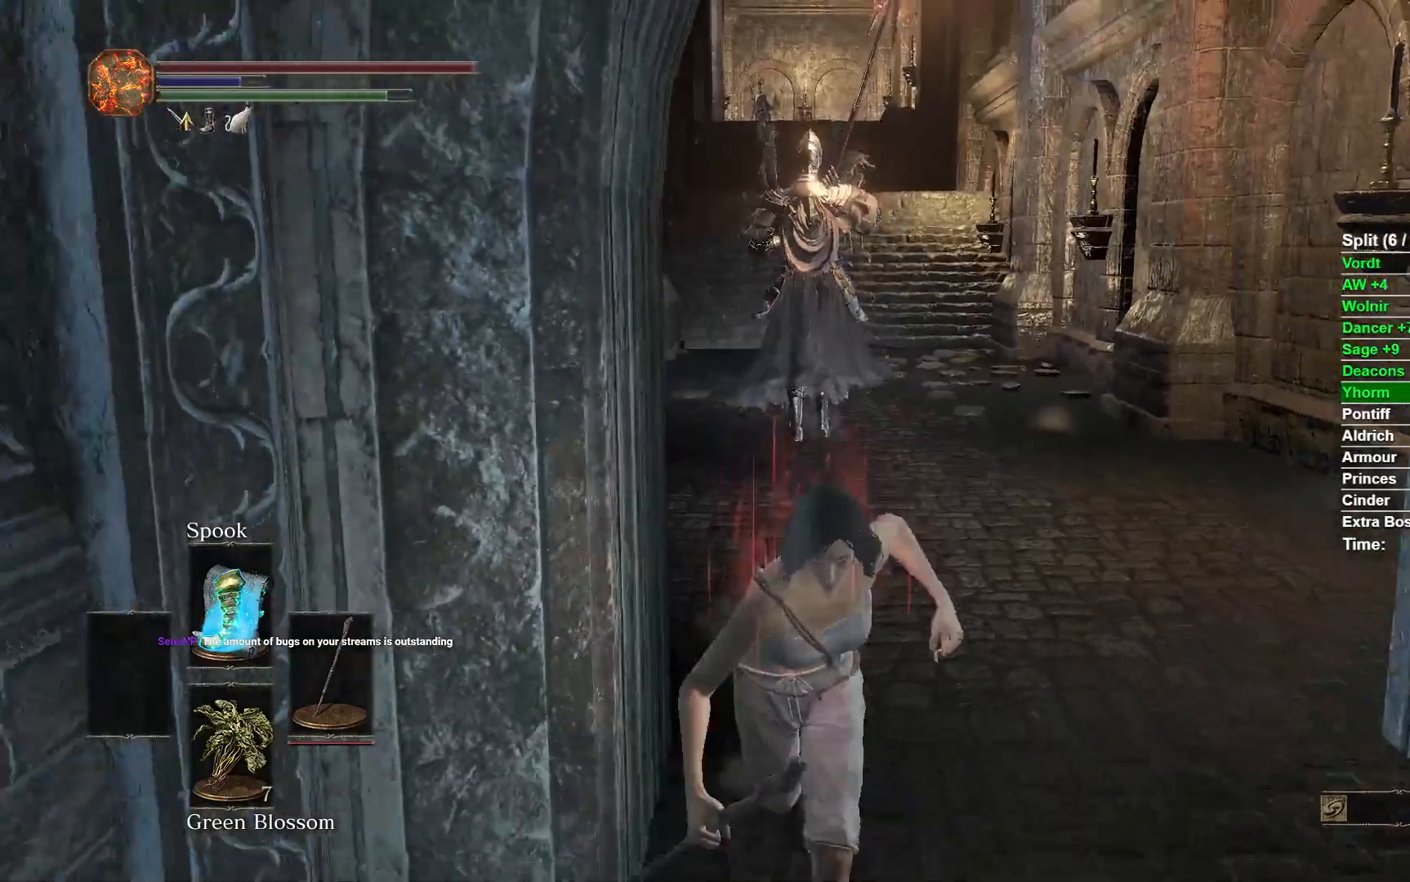
{"buttons": ["B"], "left_stick": "down", "right_stick": "center", "events": [[167, "right_stick", "up-left"], [283, "right_stick", "center"]]}
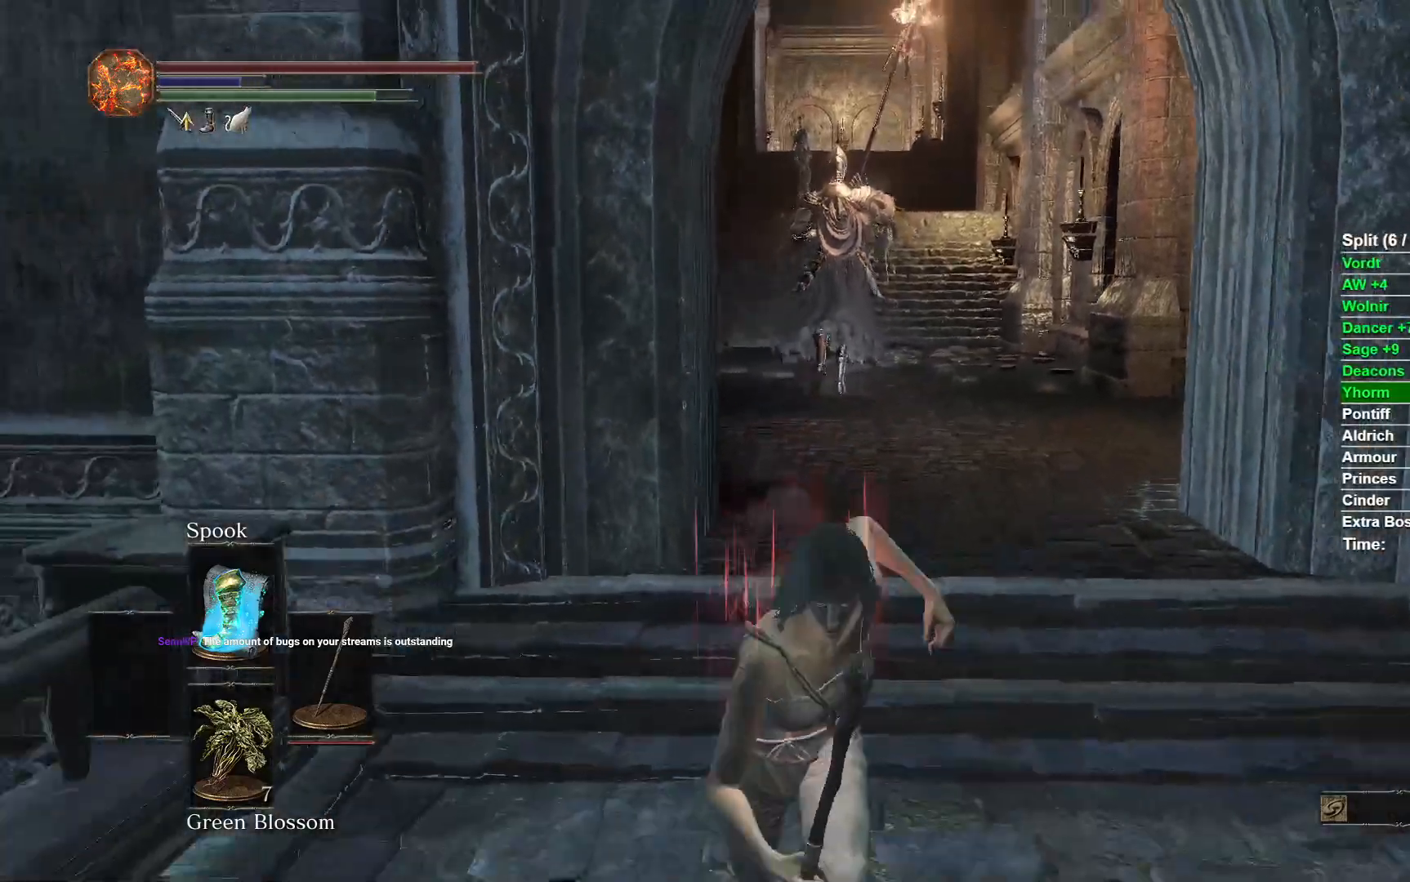
{"buttons": ["B"], "left_stick": "down", "right_stick": "center", "events": [[167, "right_stick", "up"], [283, "right_stick", "center"]]}
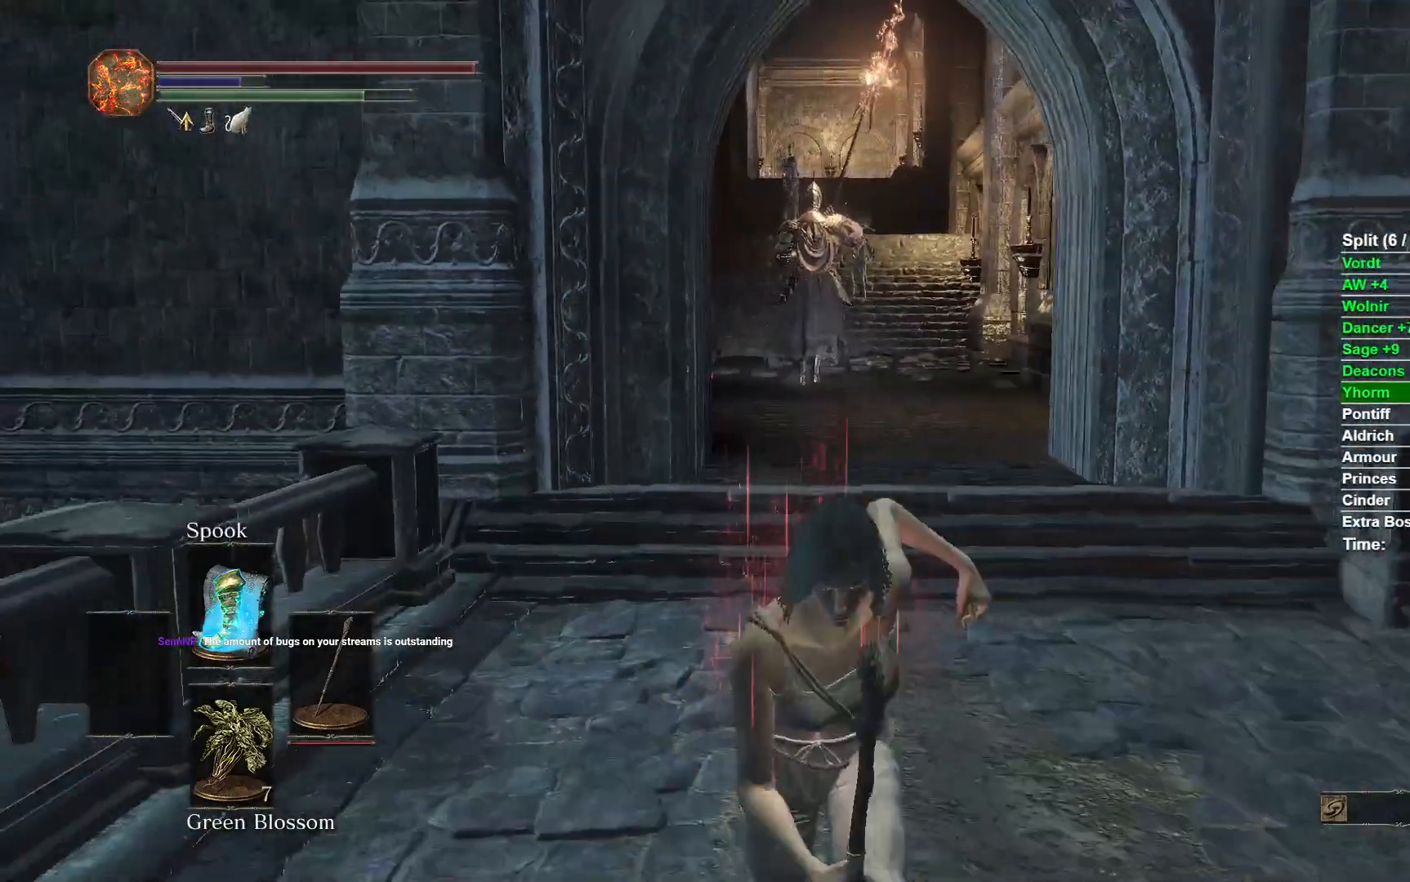
{"buttons": ["B"], "left_stick": "down", "right_stick": "center", "events": [[283, "right_stick", "up"], [467, "right_stick", "center"]]}
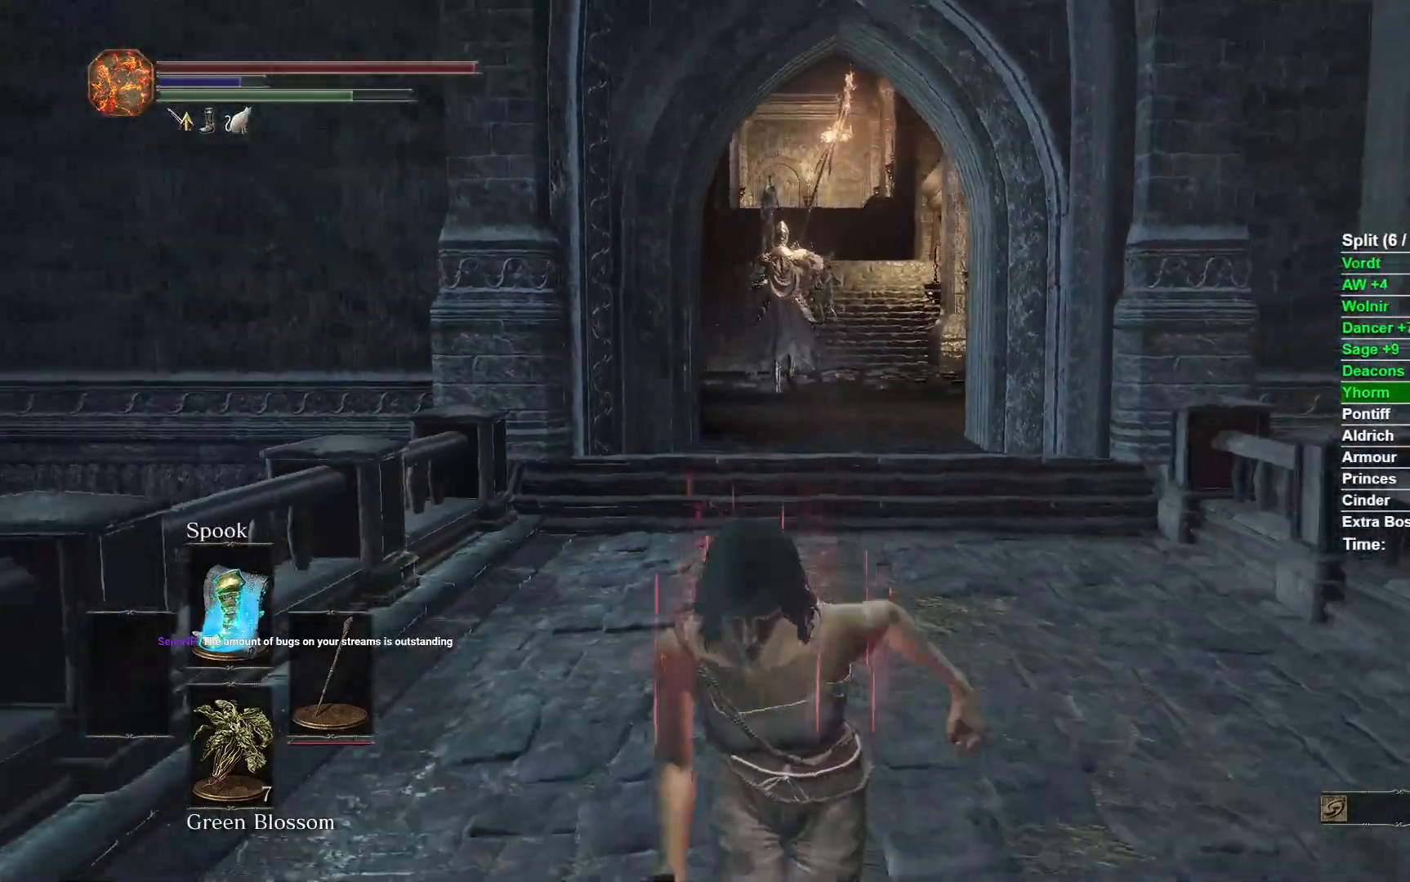
{"buttons": ["B"], "left_stick": "down", "right_stick": "center", "events": []}
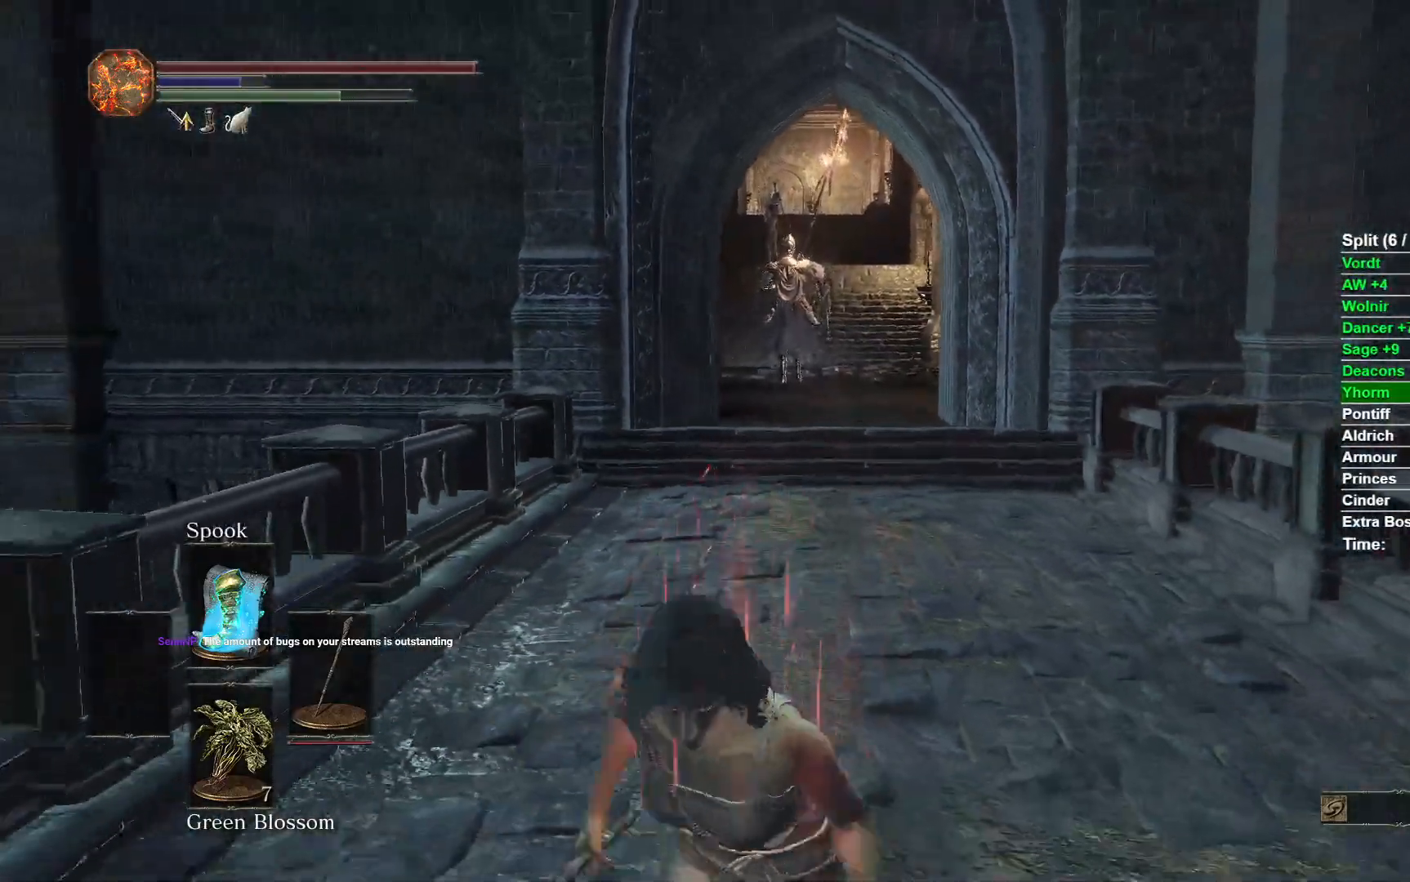
{"buttons": ["B"], "left_stick": "right", "right_stick": "right", "events": [[150, "right_stick", "right"], [317, "left_stick", "down-right"], [450, "left_stick", "right"]]}
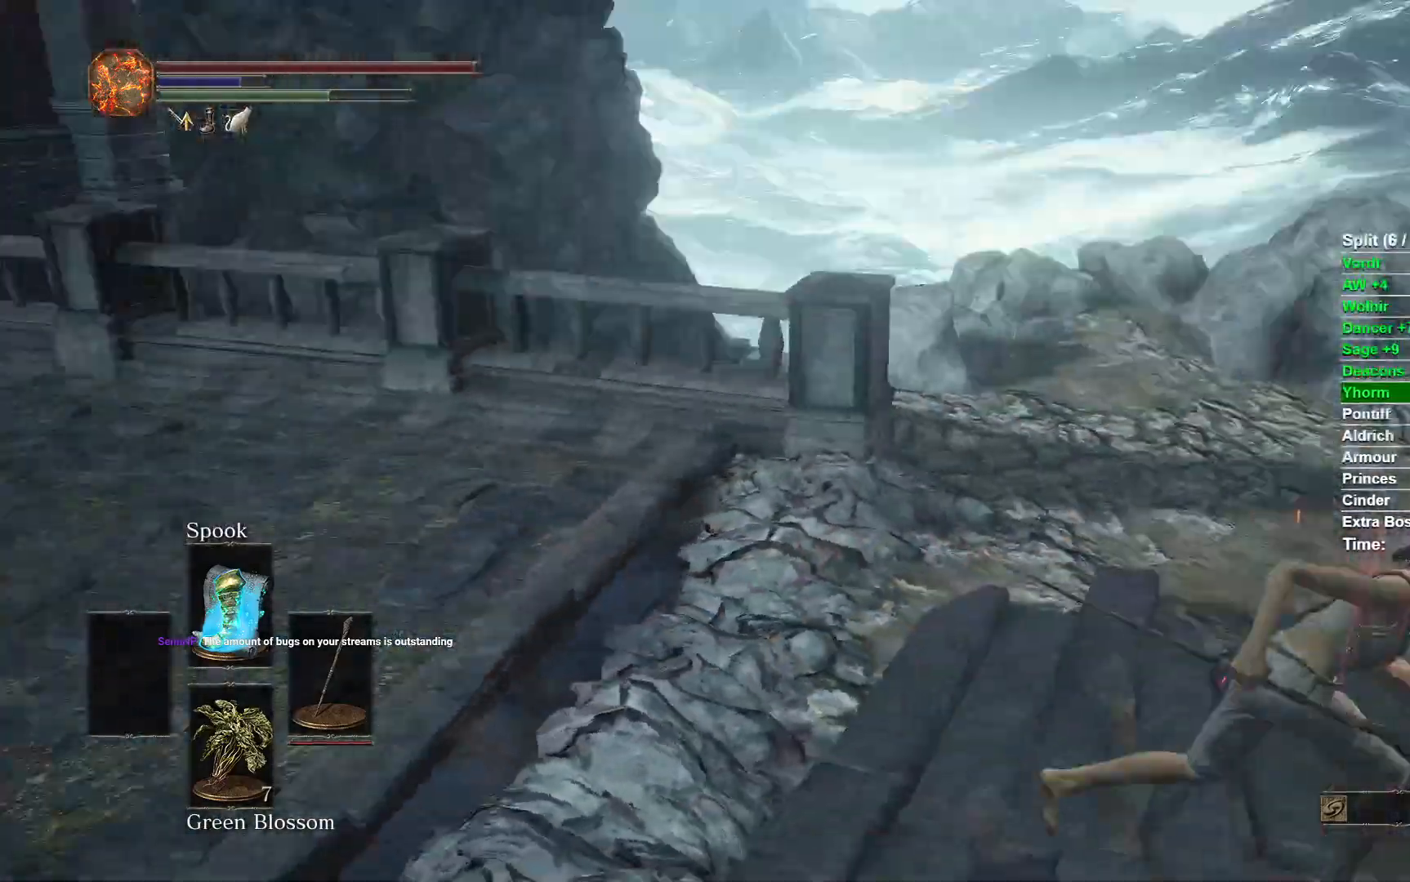
{"buttons": ["B"], "left_stick": "up", "right_stick": "center", "events": [[100, "left_stick", "up-right"], [267, "left_stick", "up"], [333, "right_stick", "center"]]}
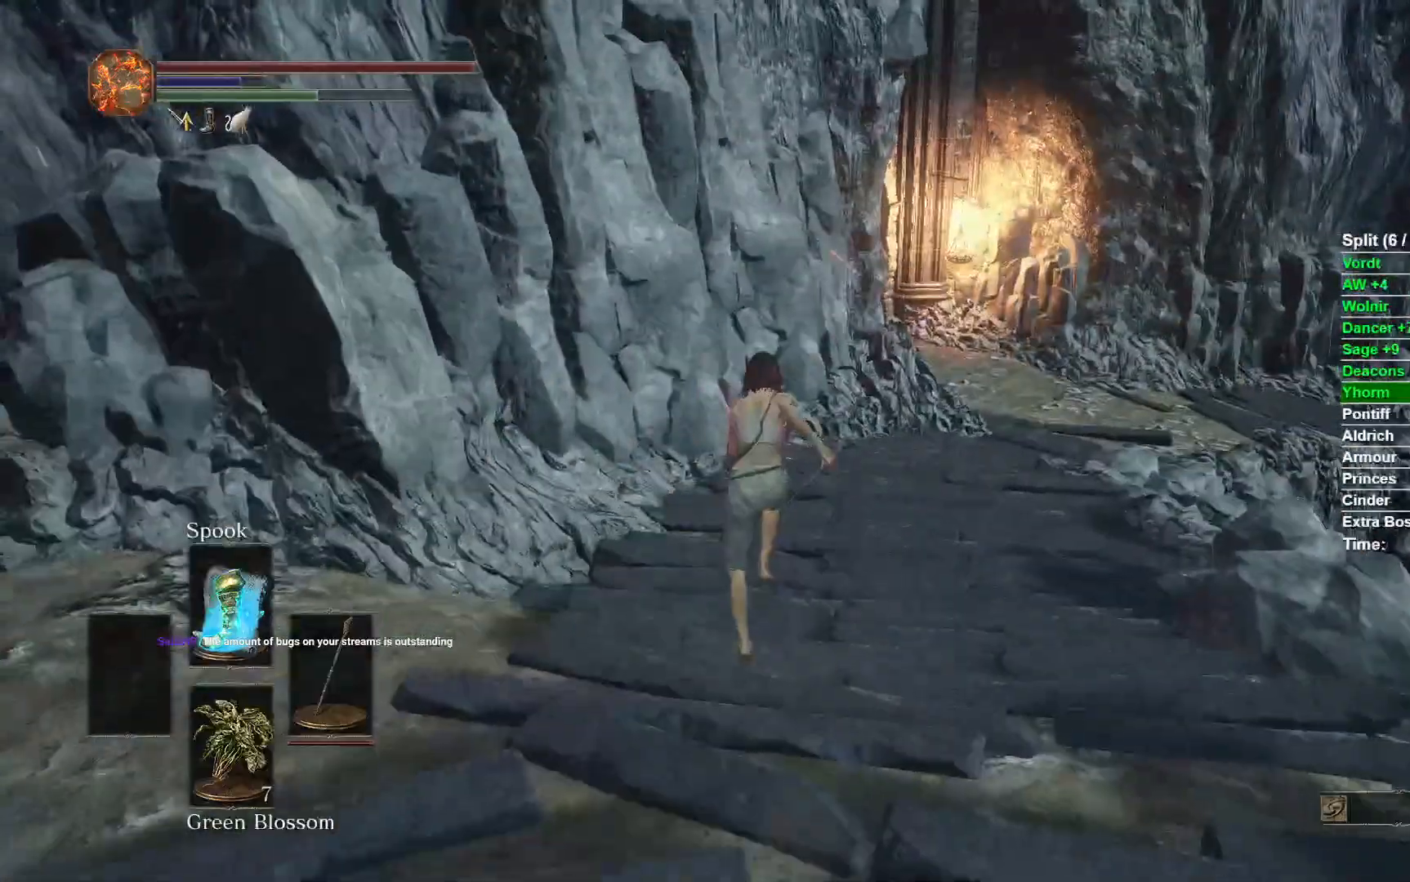
{"buttons": ["B"], "left_stick": "up", "right_stick": "center", "events": []}